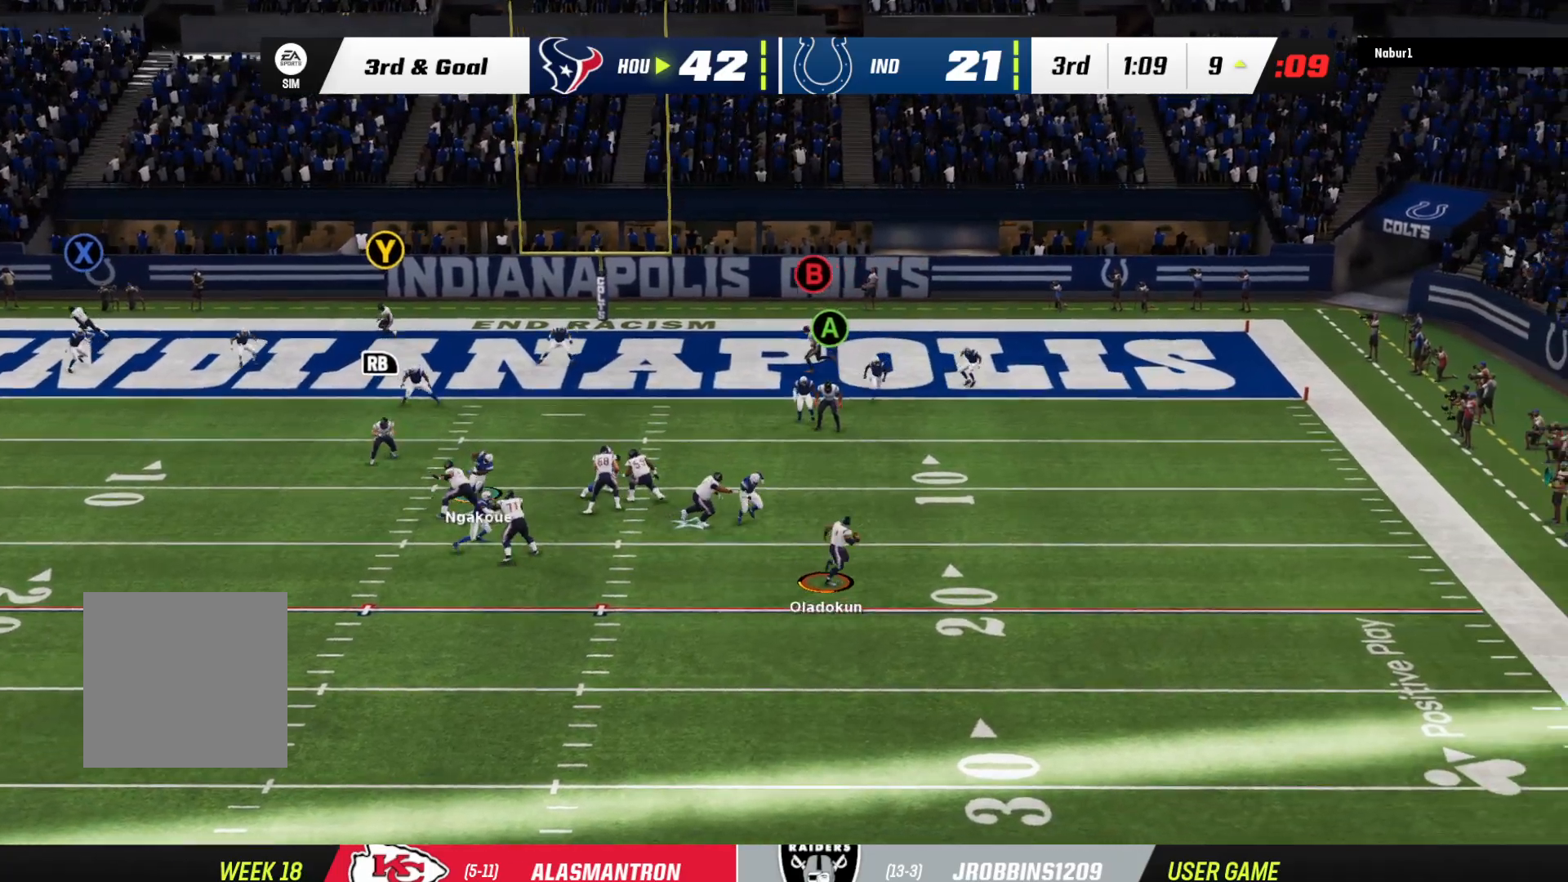
Gameplay with a controller (Xbox layout); each line is a JSON object with the inputs held at the frame after it. "events" lists button and stick changes between this image and that frame as [ms after this image, input, new state], when the widget could be followed in between.
{"buttons": ["R2", "L3"], "left_stick": "up-right", "right_stick": "center", "events": [[367, "left_stick", "up-right"], [400, "L3", "down"]]}
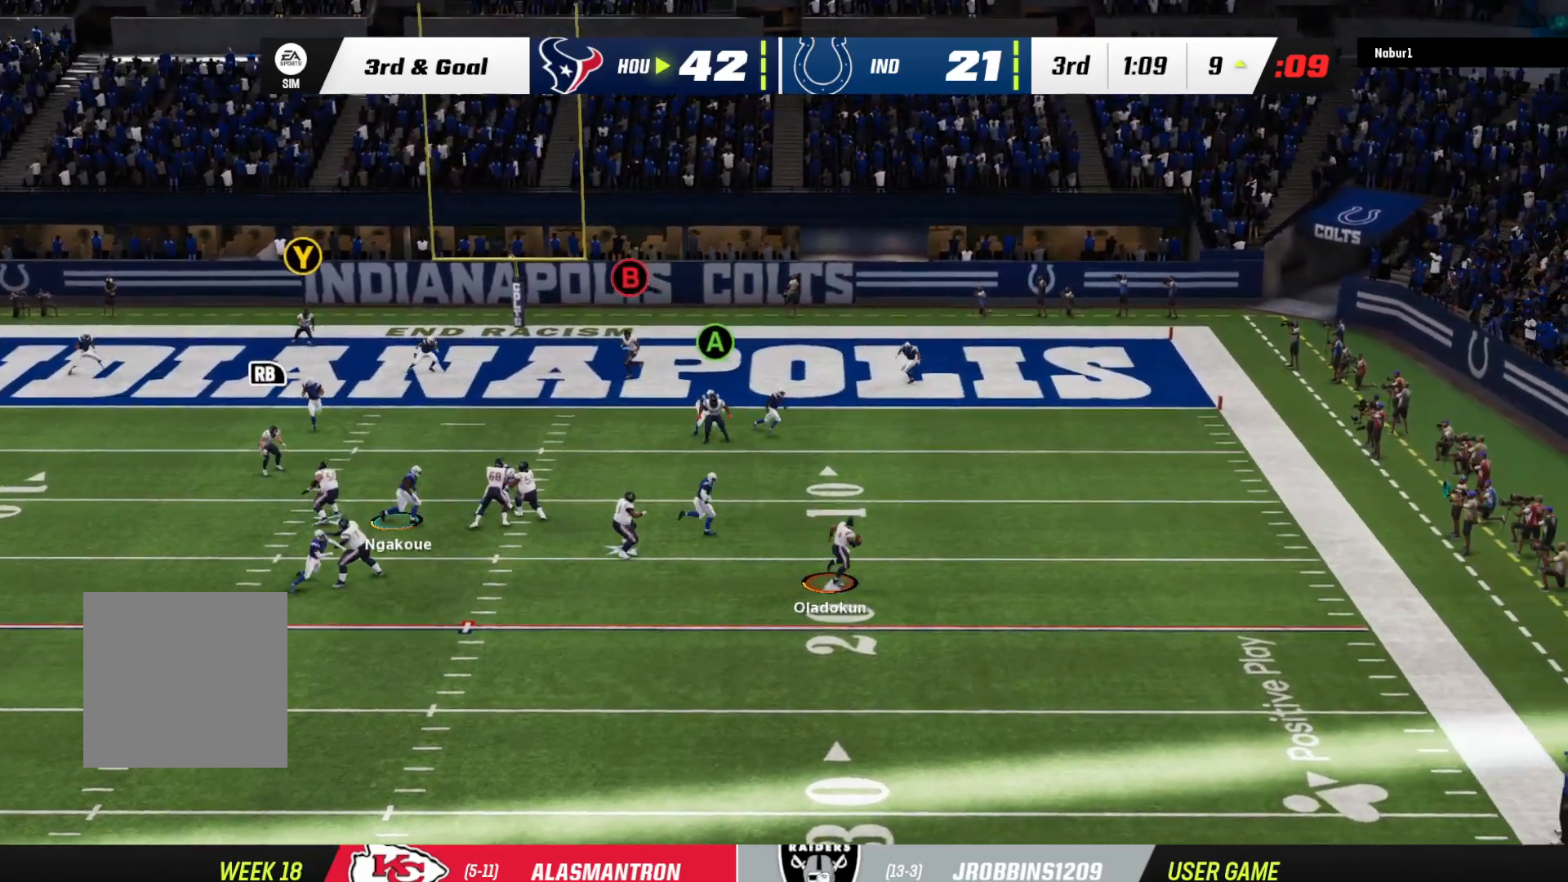
{"buttons": ["R2", "L3"], "left_stick": "up-right", "right_stick": "center", "events": []}
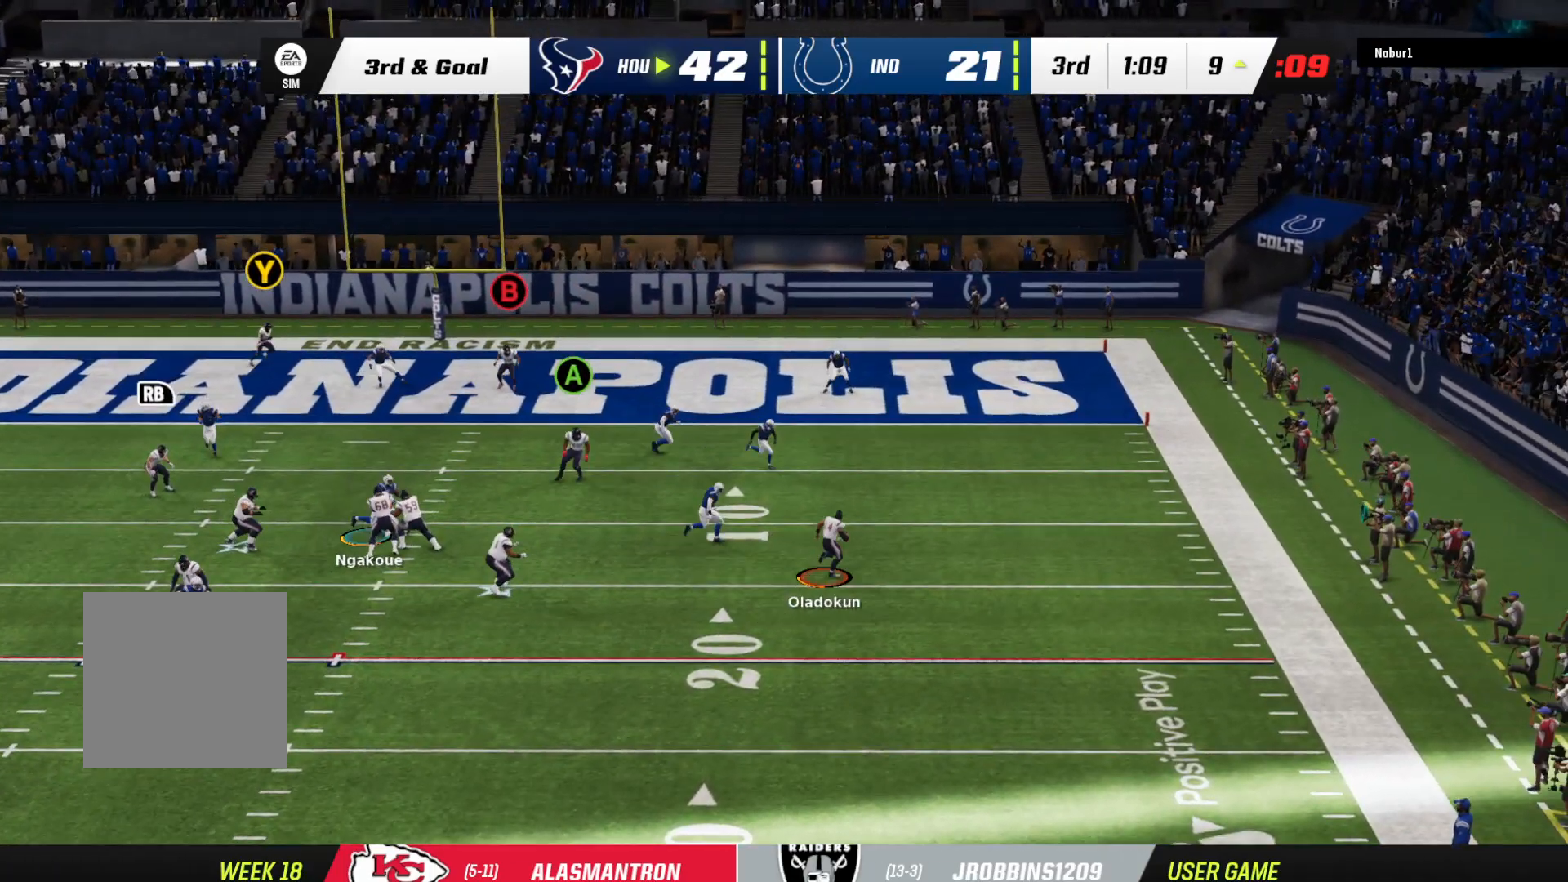
{"buttons": ["R2", "L3"], "left_stick": "right", "right_stick": "center", "events": [[233, "left_stick", "right"]]}
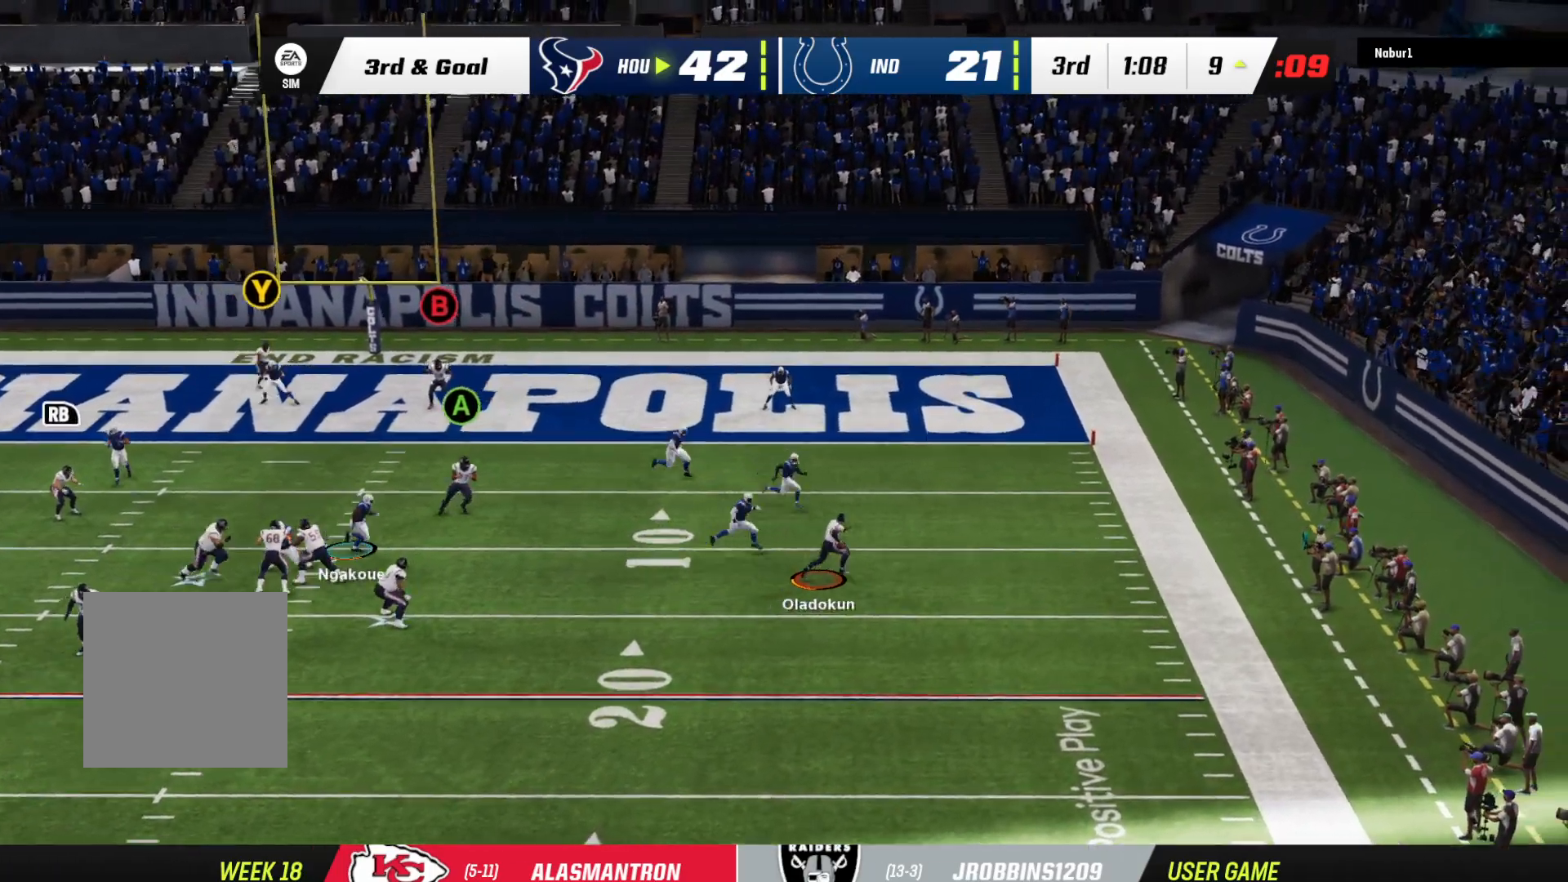
{"buttons": ["R2", "L3", "R3"], "left_stick": "right", "right_stick": "center", "events": [[433, "R3", "down"]]}
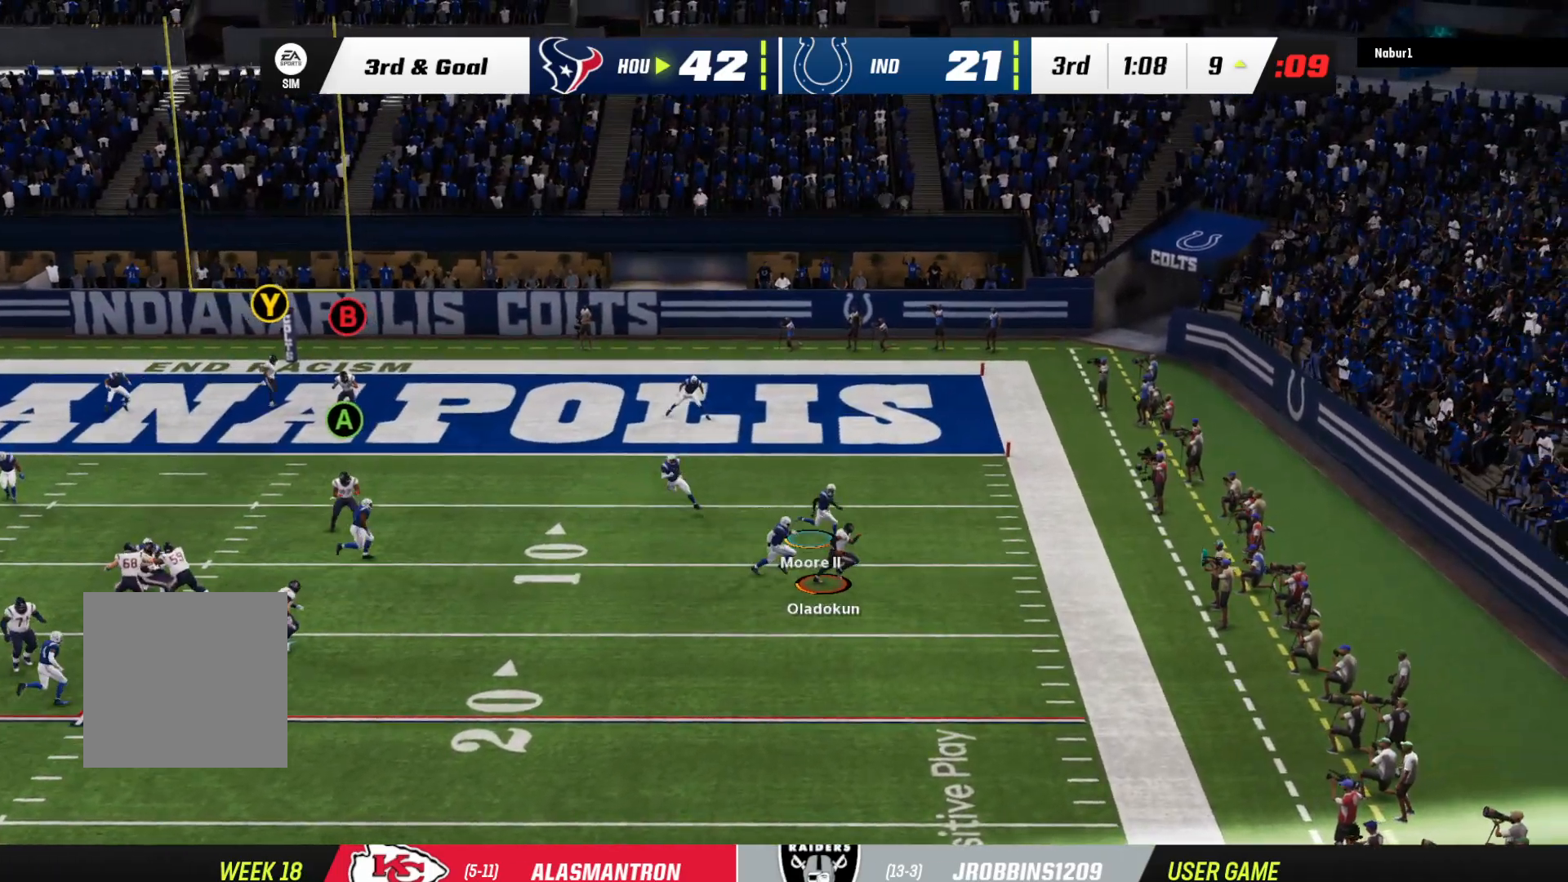
{"buttons": ["R2", "L3"], "left_stick": "right", "right_stick": "center", "events": [[33, "R3", "up"]]}
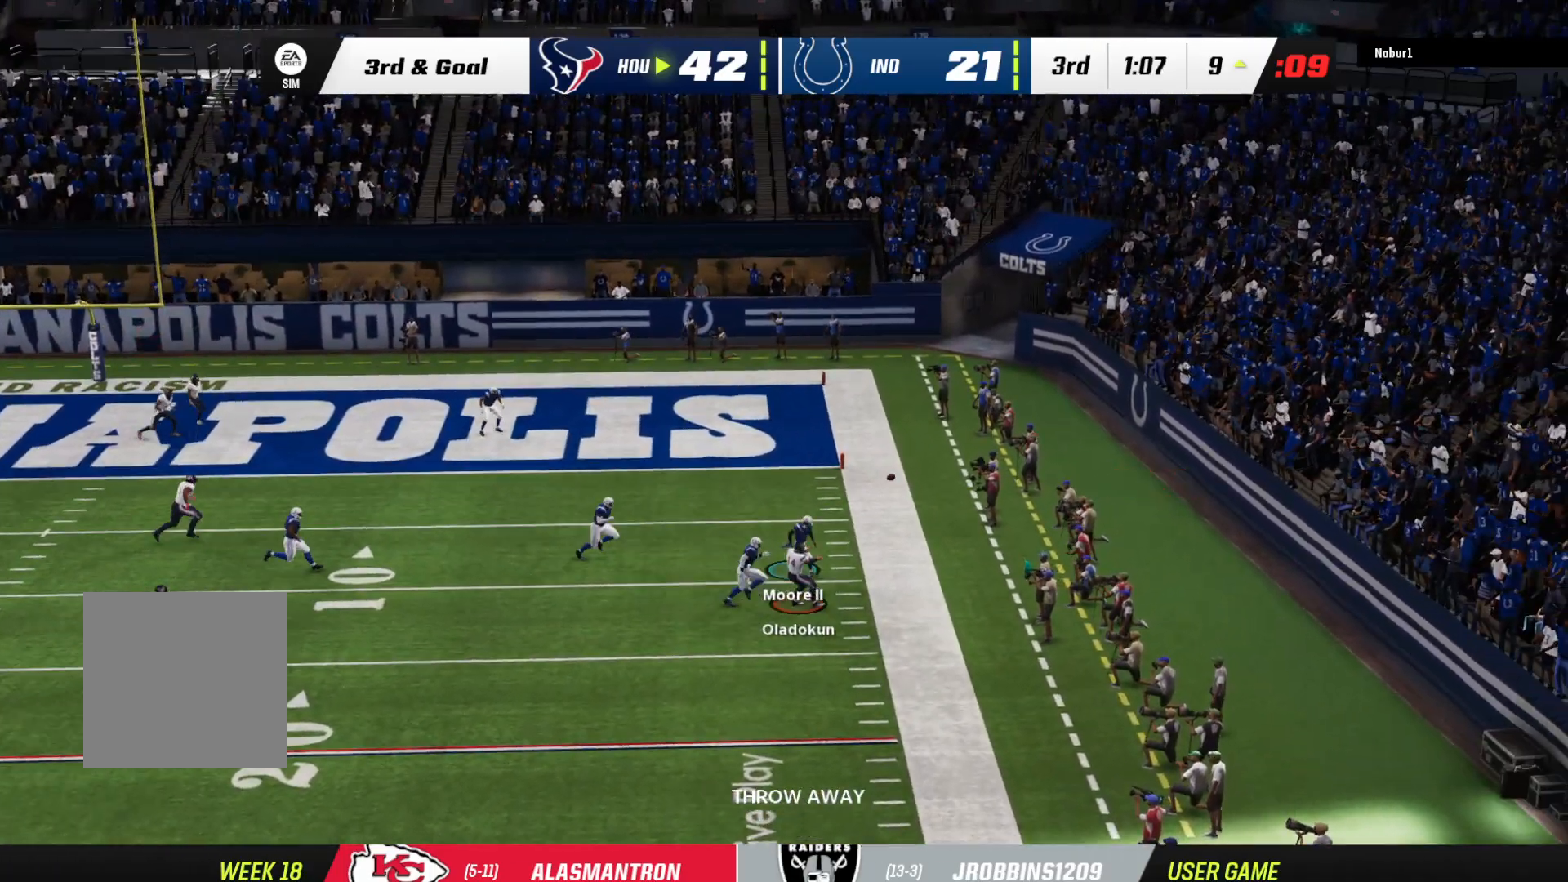
{"buttons": [], "left_stick": "center", "right_stick": "center", "events": [[33, "L3", "up"], [33, "R2", "up"], [100, "left_stick", "up-right"], [333, "left_stick", "center"]]}
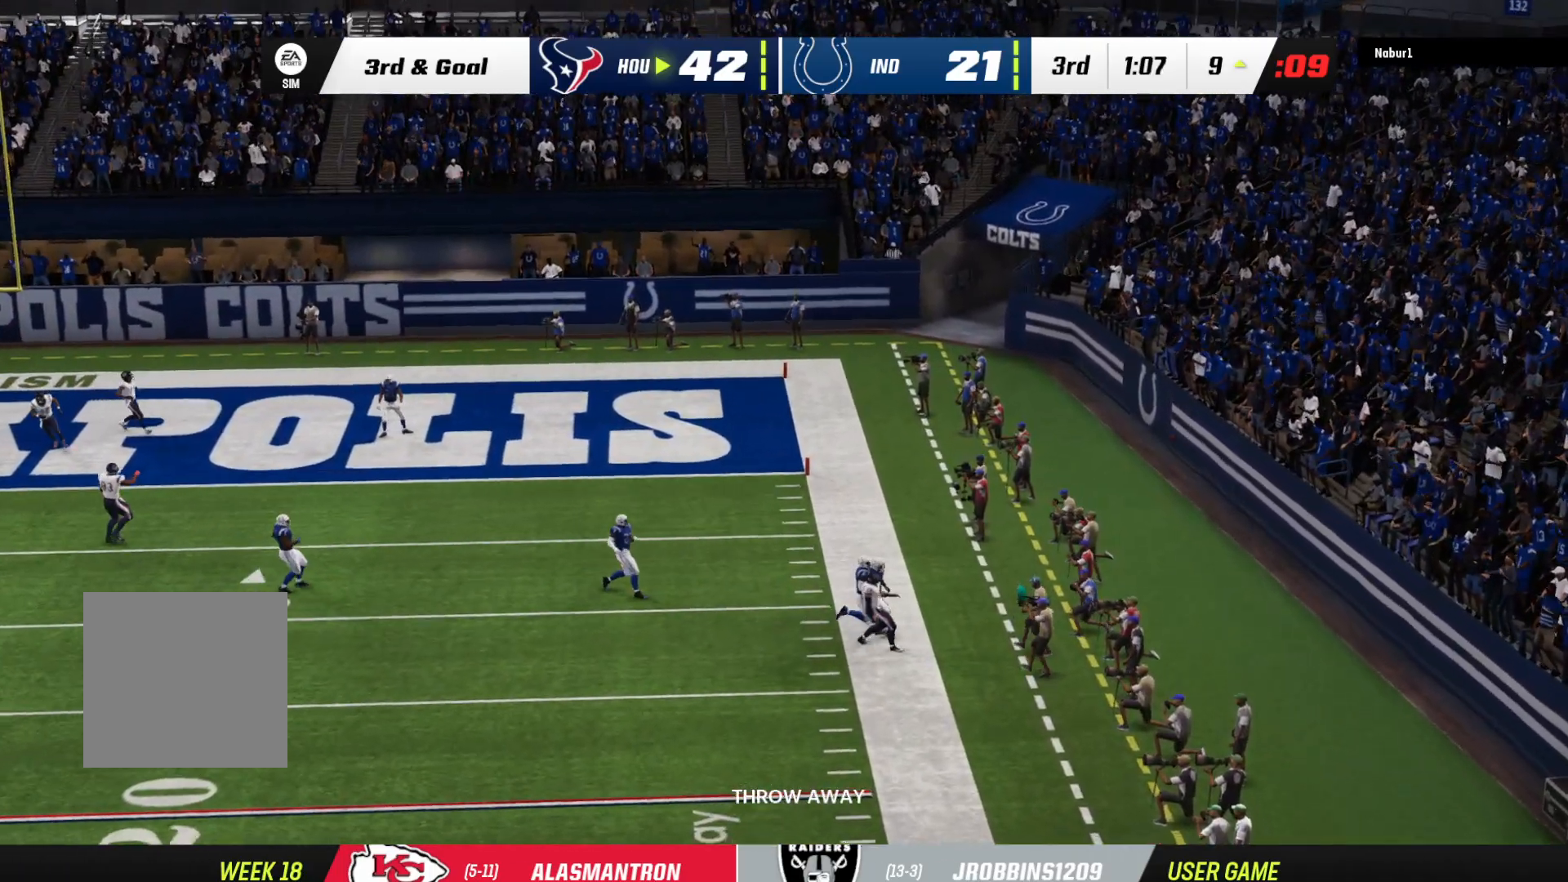
{"buttons": ["A"], "left_stick": "center", "right_stick": "center", "events": [[67, "A", "down"], [200, "A", "up"], [267, "A", "down"], [333, "A", "up"], [433, "A", "down"]]}
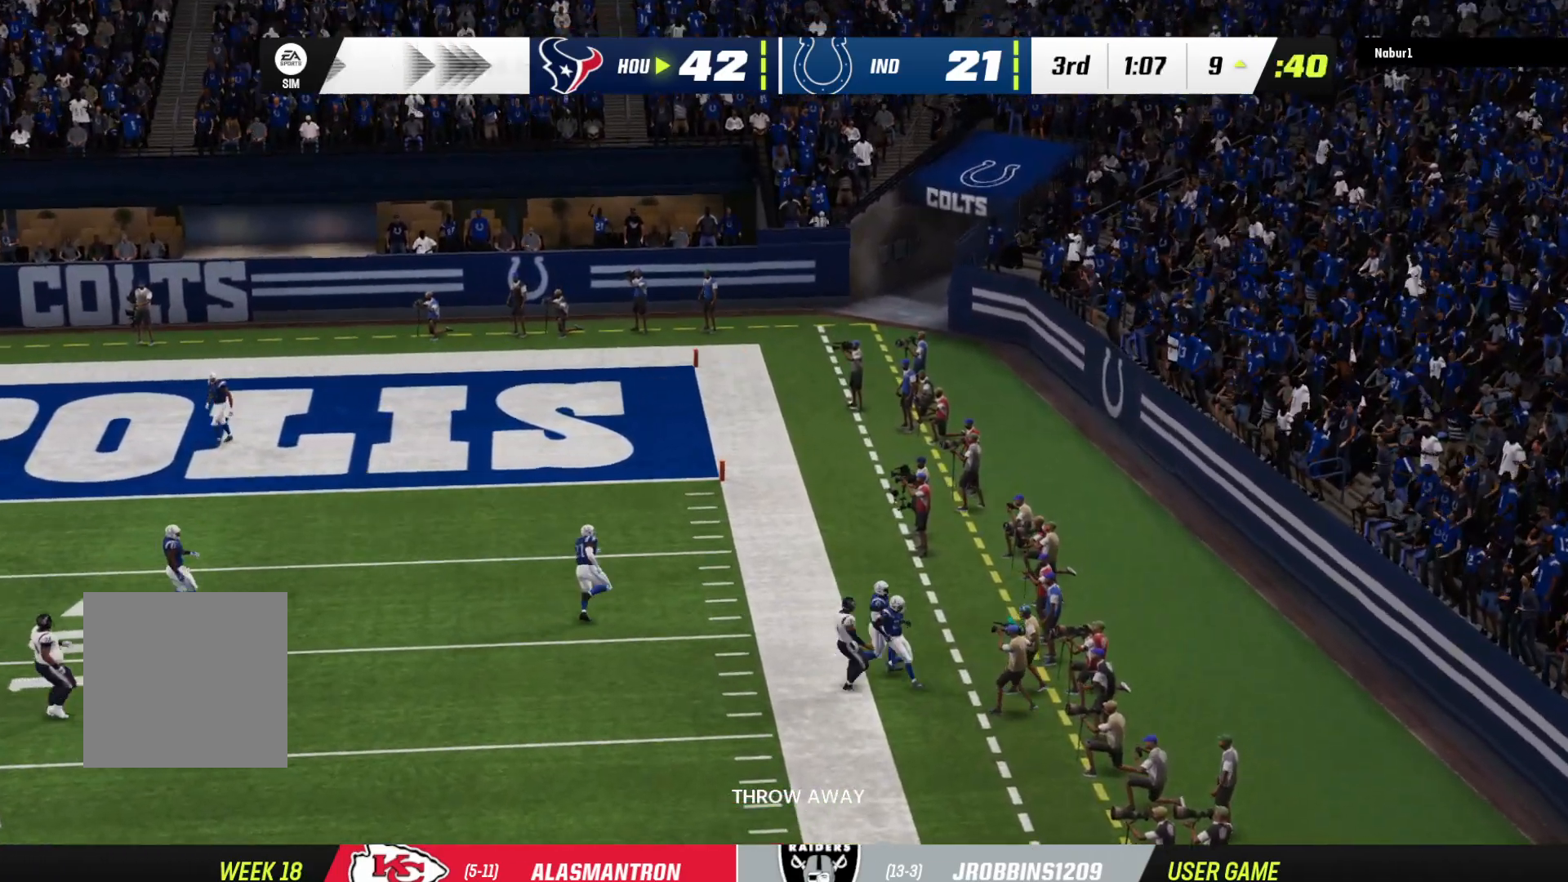
{"buttons": [], "left_stick": "center", "right_stick": "center", "events": [[33, "A", "up"], [100, "A", "down"], [133, "A", "up"], [233, "A", "down"], [333, "A", "up"], [400, "A", "down"], [433, "A", "up"]]}
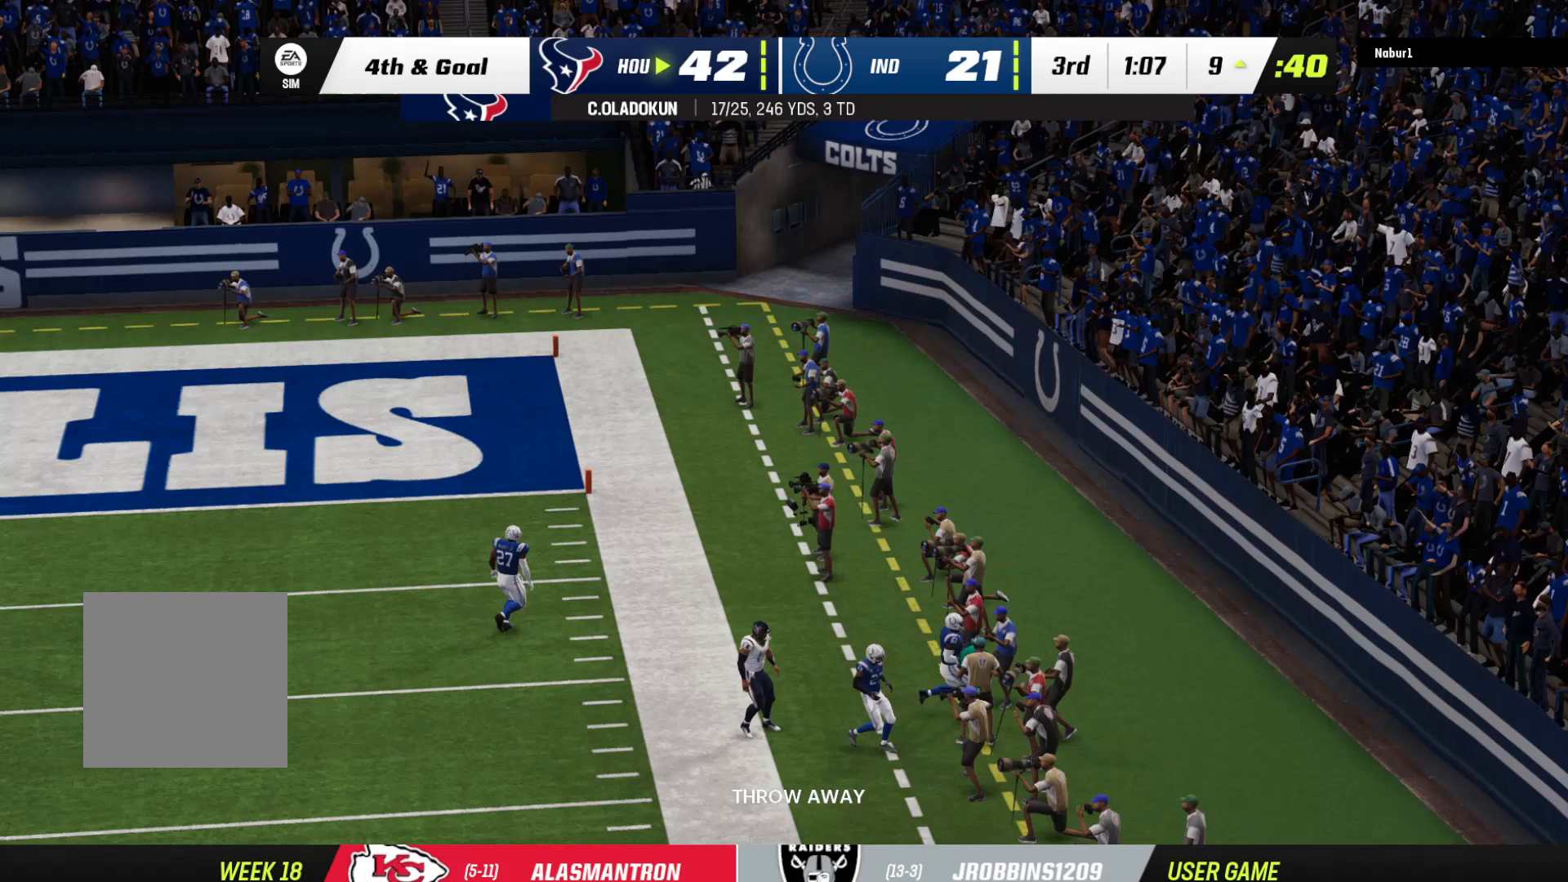
{"buttons": ["A"], "left_stick": "center", "right_stick": "center", "events": [[33, "A", "down"], [133, "A", "up"], [200, "A", "down"], [267, "A", "up"], [333, "A", "down"], [433, "A", "up"], [500, "A", "down"]]}
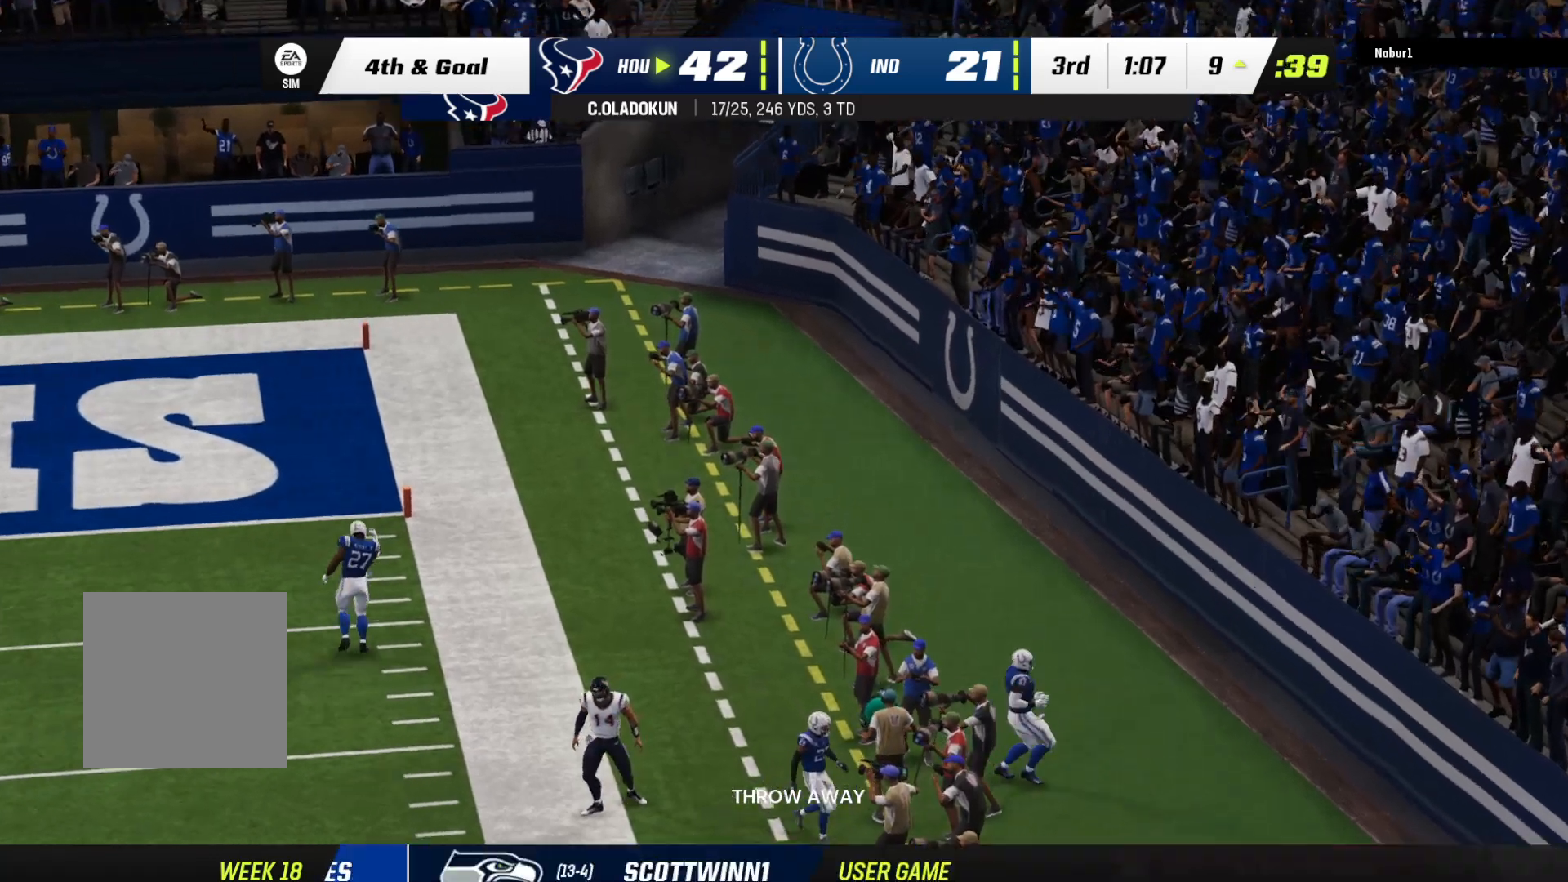
{"buttons": [], "left_stick": "center", "right_stick": "center", "events": [[67, "A", "up"], [133, "A", "down"], [200, "A", "up"], [267, "A", "down"], [367, "A", "up"]]}
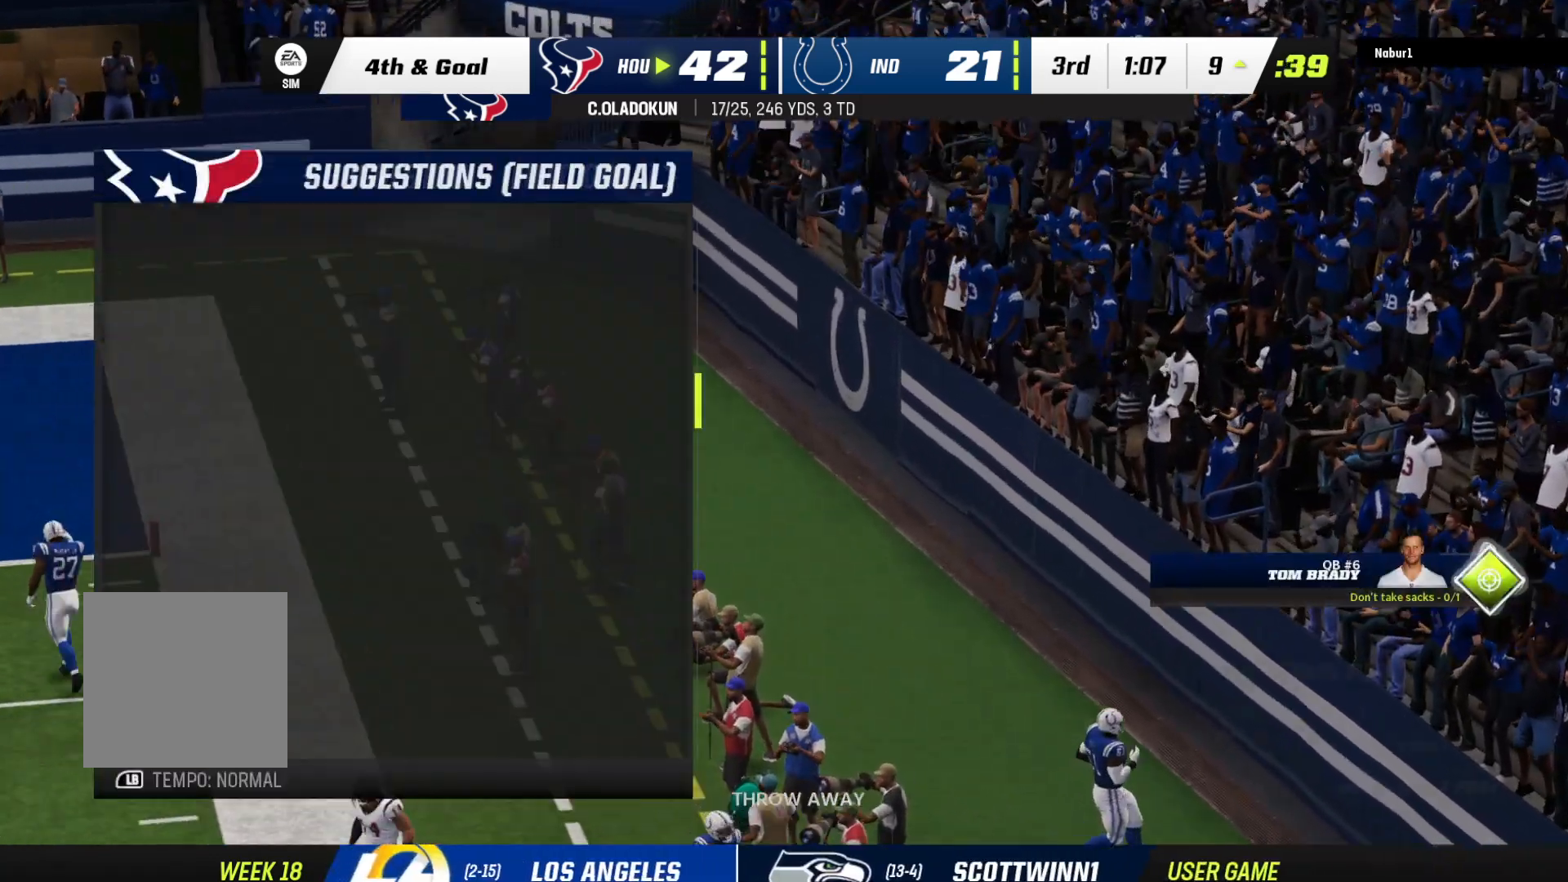
{"buttons": [], "left_stick": "center", "right_stick": "center", "events": []}
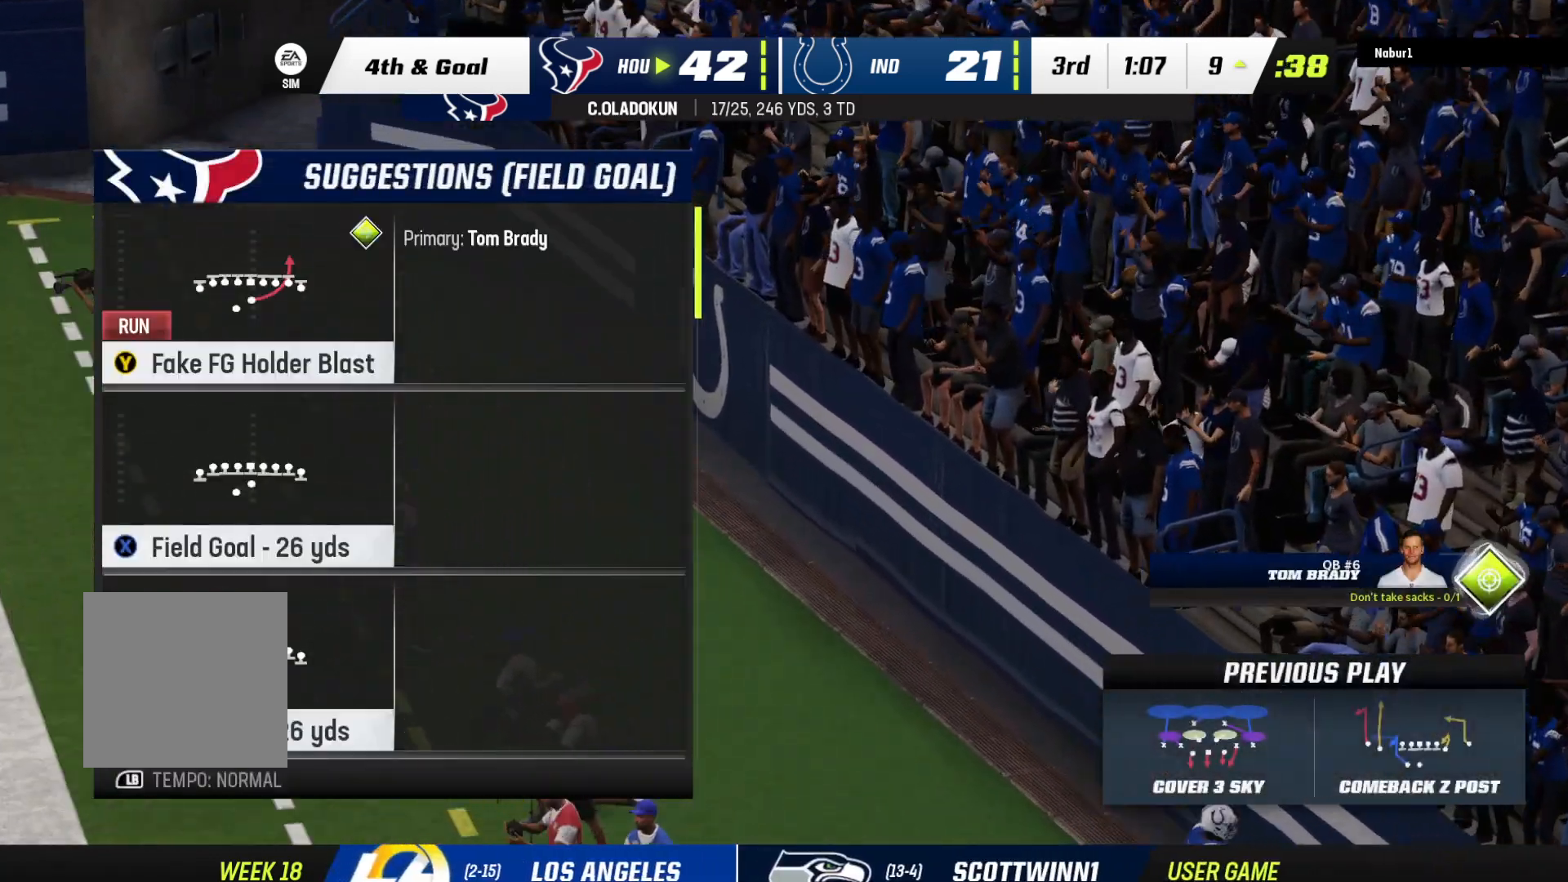
{"buttons": [], "left_stick": "center", "right_stick": "center", "events": []}
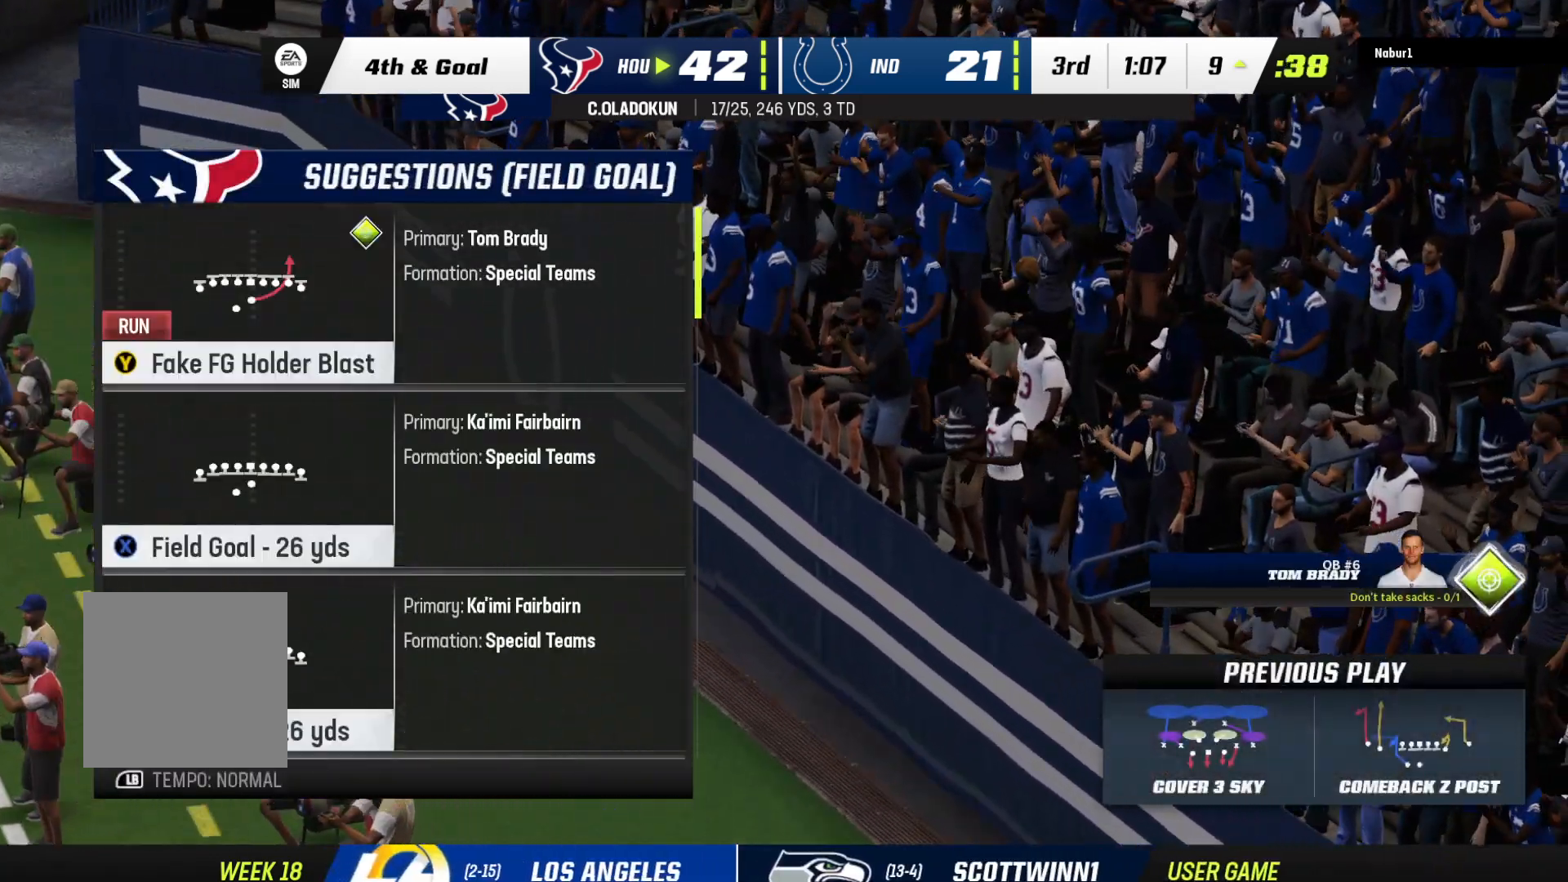
{"buttons": ["X"], "left_stick": "center", "right_stick": "center", "events": [[433, "X", "down"]]}
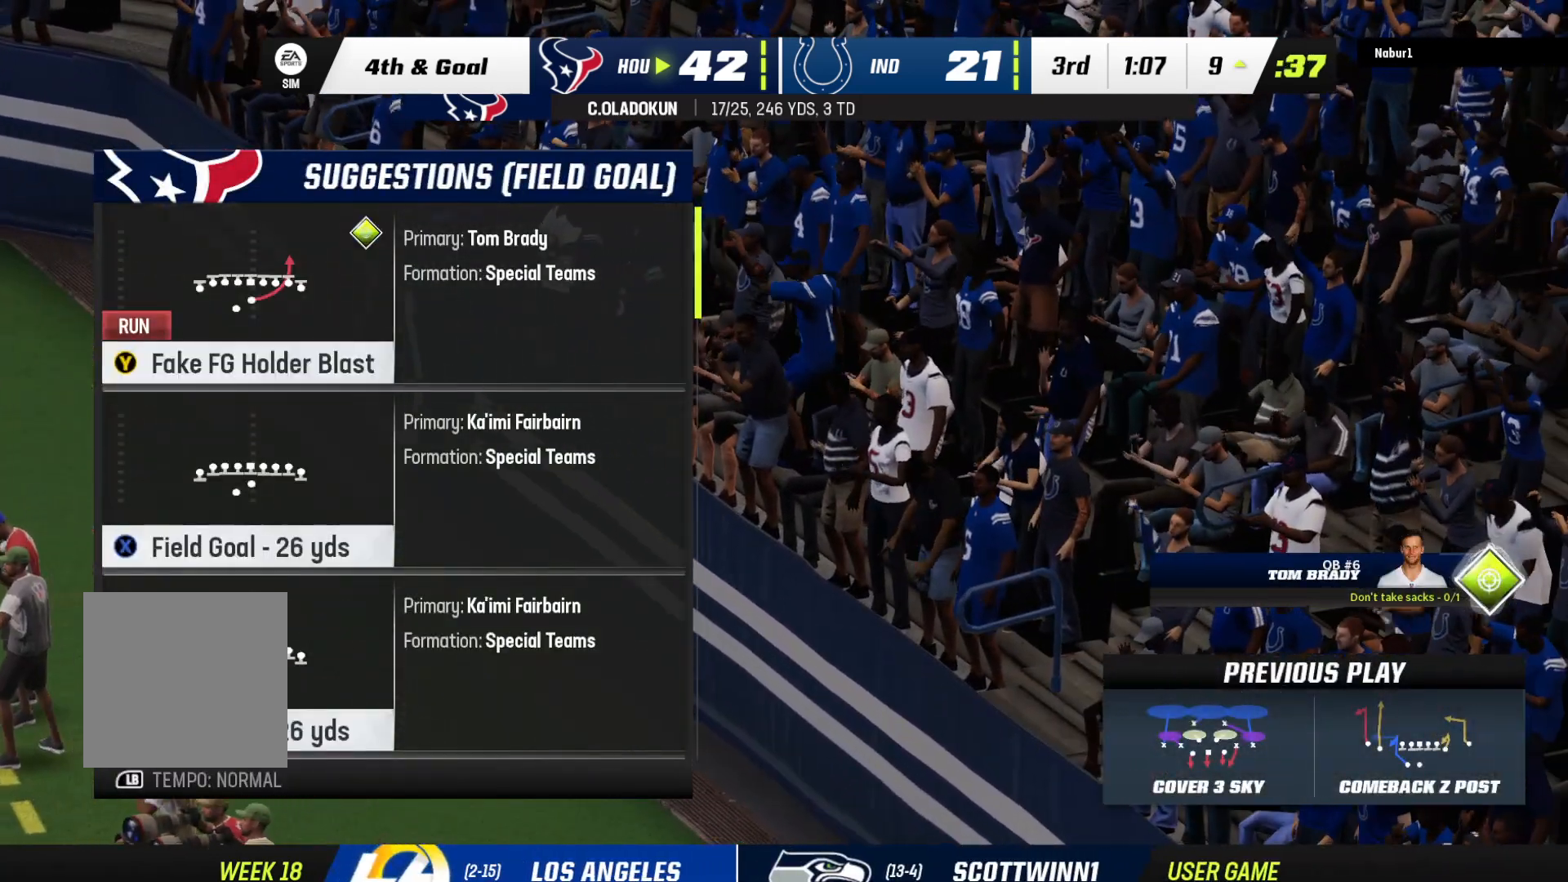
{"buttons": [], "left_stick": "center", "right_stick": "center", "events": [[100, "X", "up"]]}
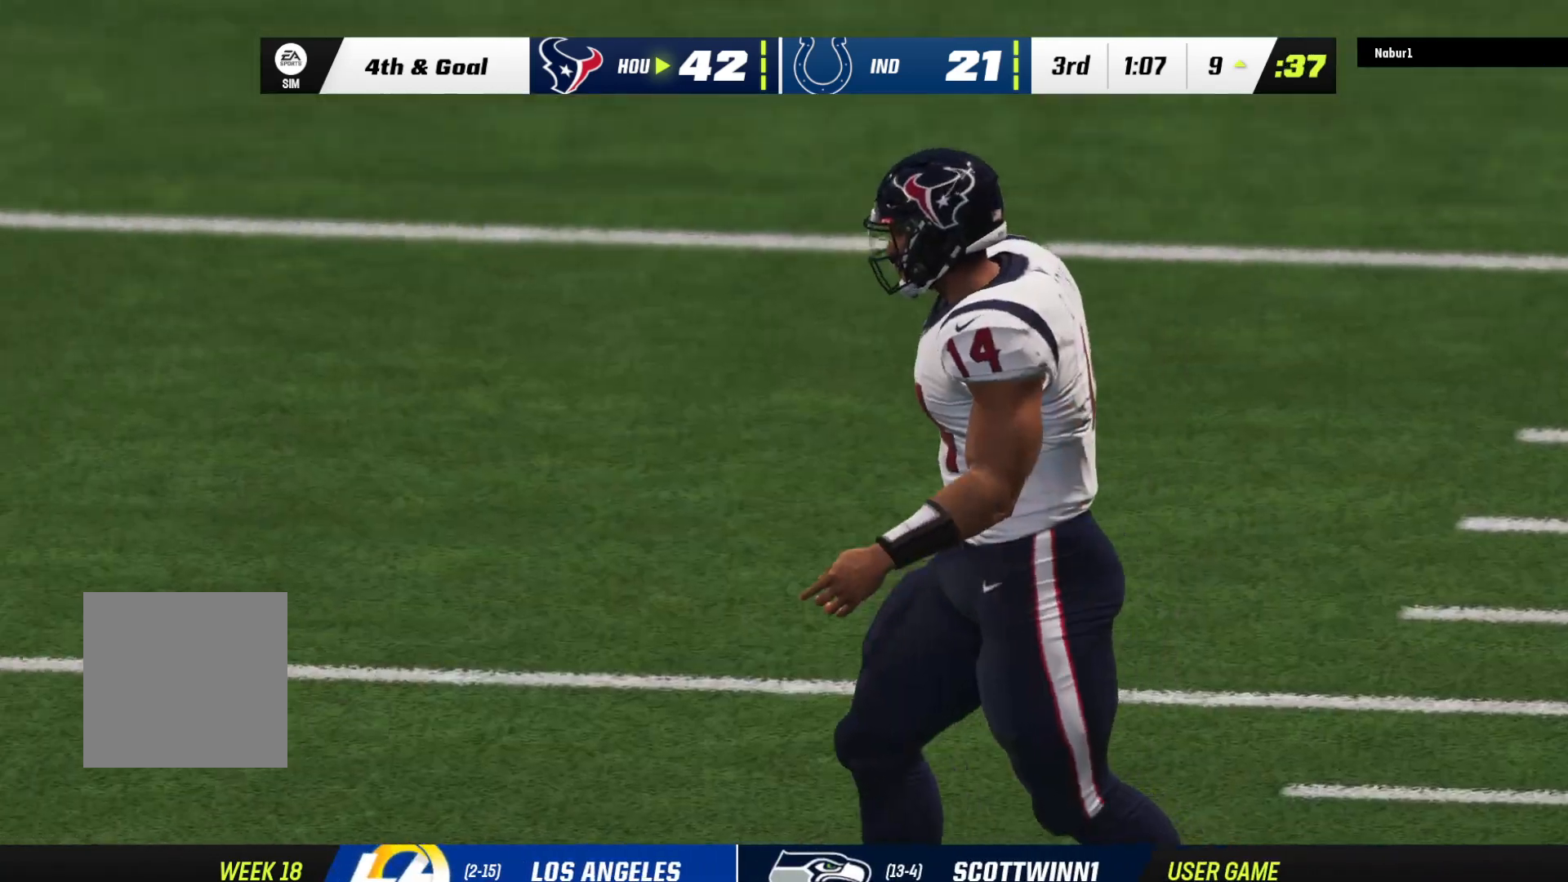
{"buttons": [], "left_stick": "center", "right_stick": "center", "events": []}
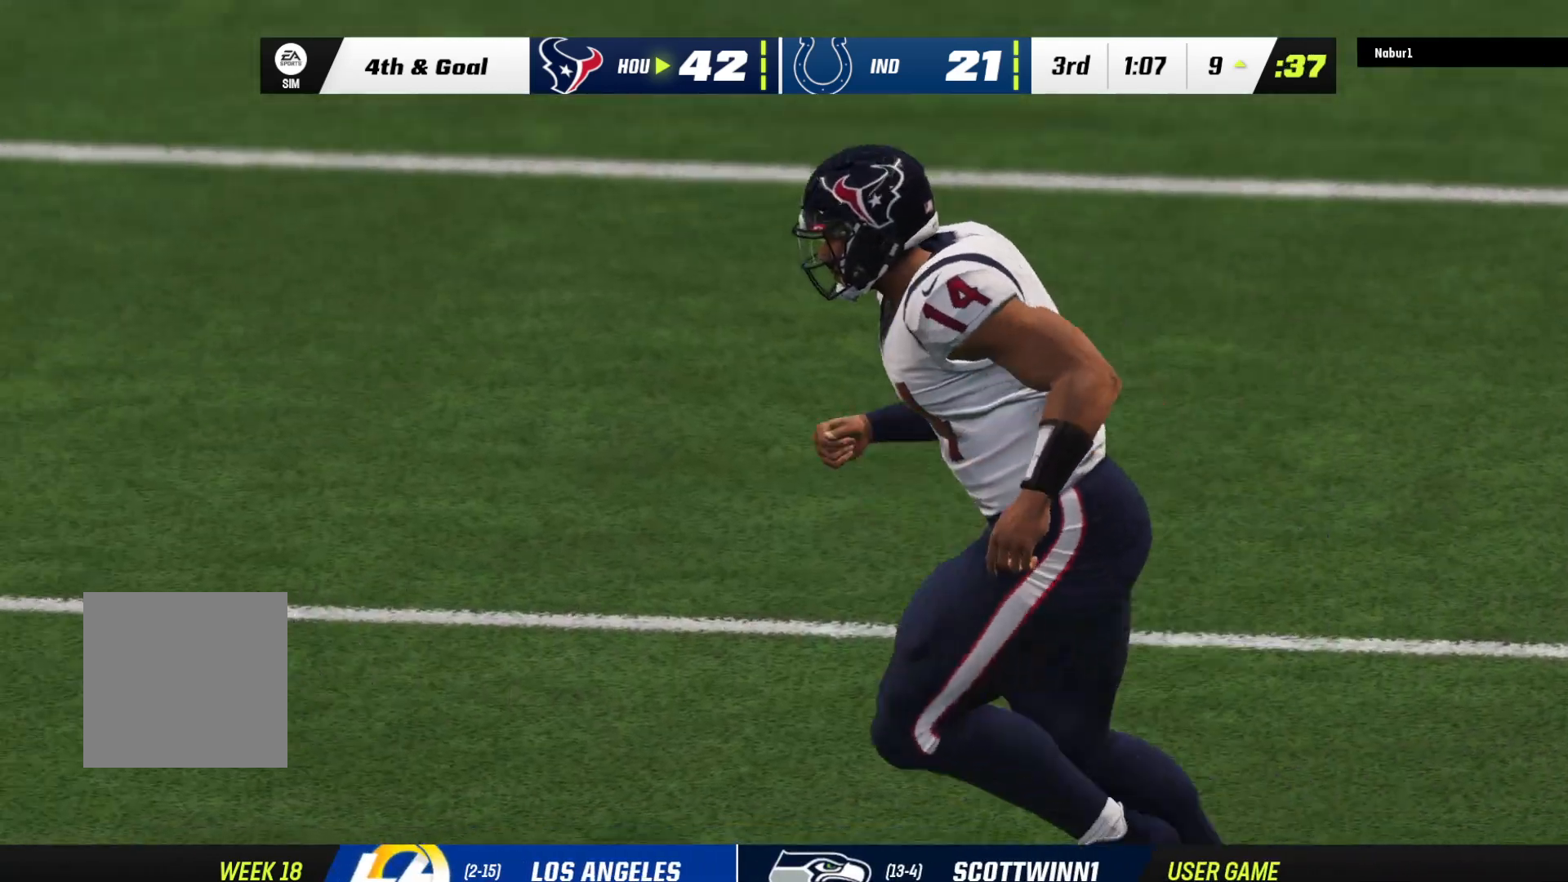
{"buttons": [], "left_stick": "center", "right_stick": "center", "events": []}
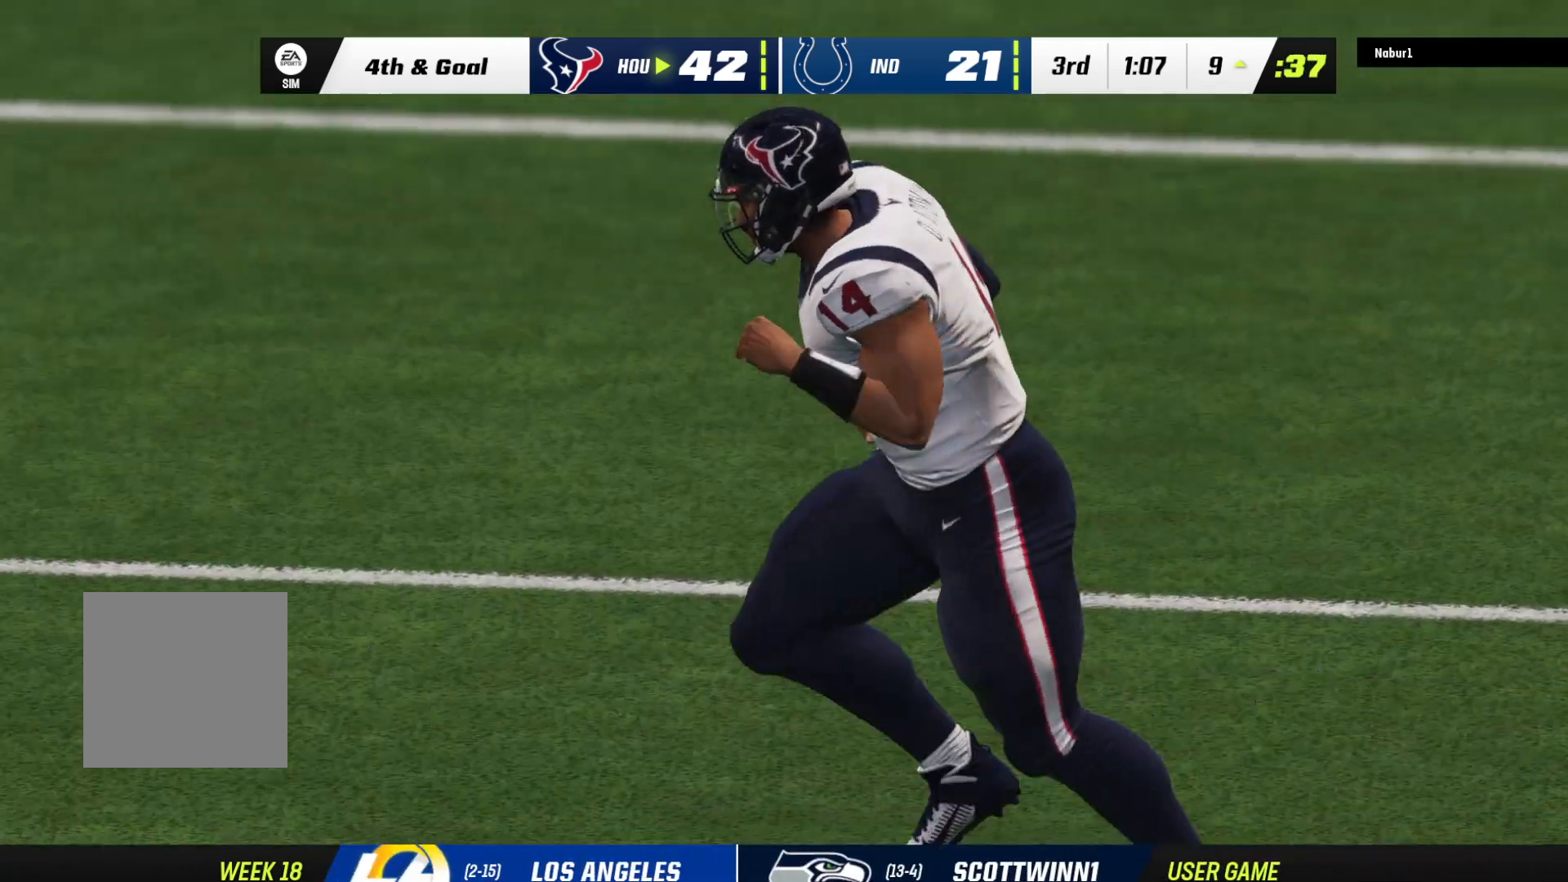
{"buttons": [], "left_stick": "center", "right_stick": "center", "events": []}
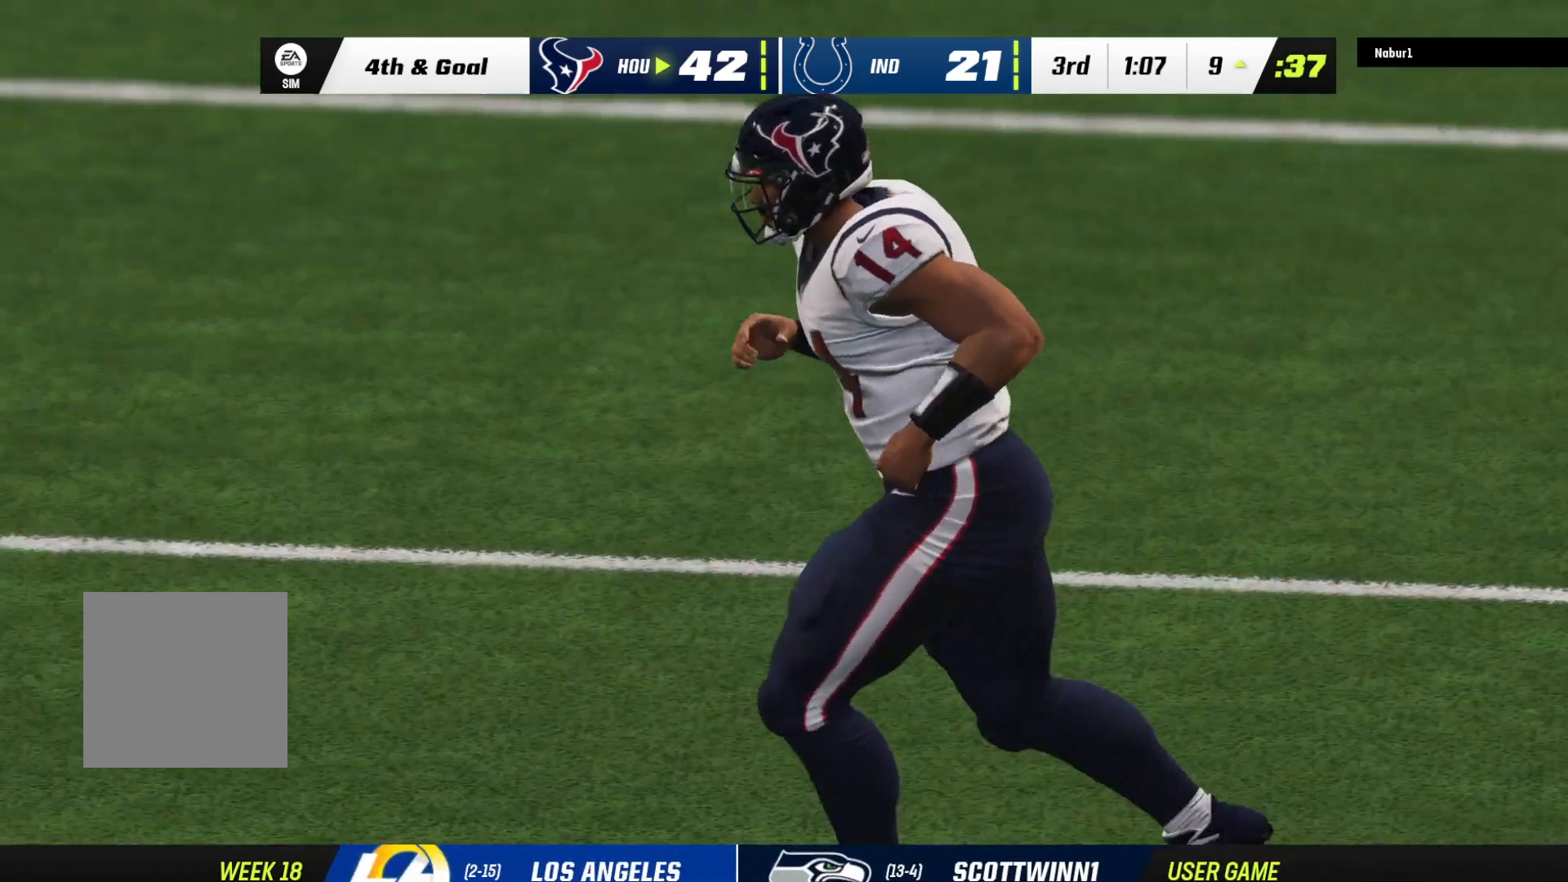
{"buttons": [], "left_stick": "center", "right_stick": "center", "events": []}
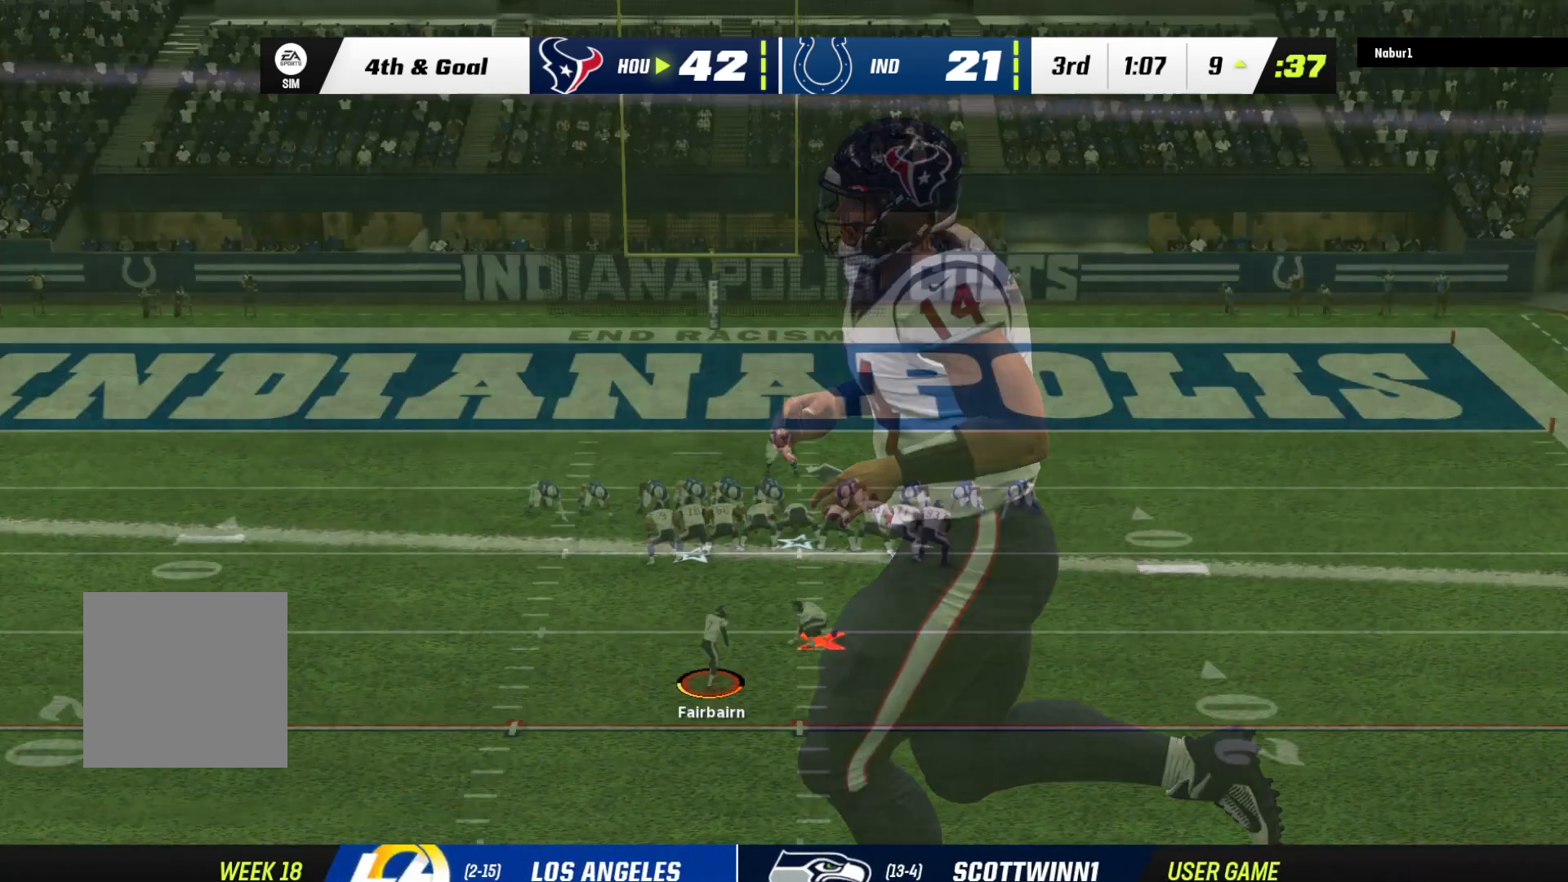
{"buttons": [], "left_stick": "center", "right_stick": "center", "events": []}
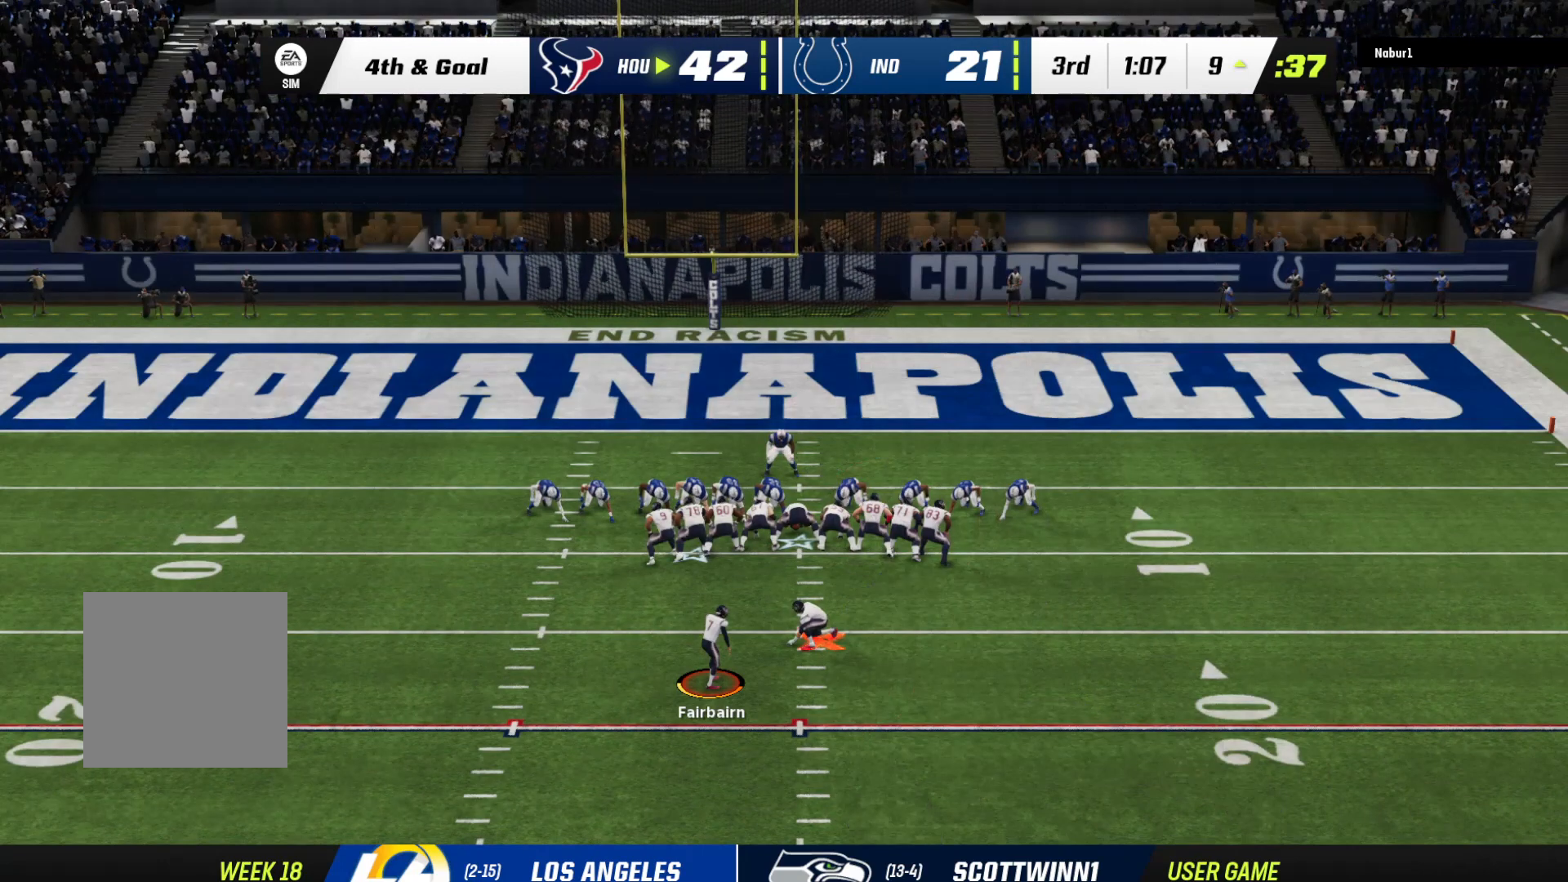
{"buttons": [], "left_stick": "center", "right_stick": "center", "events": []}
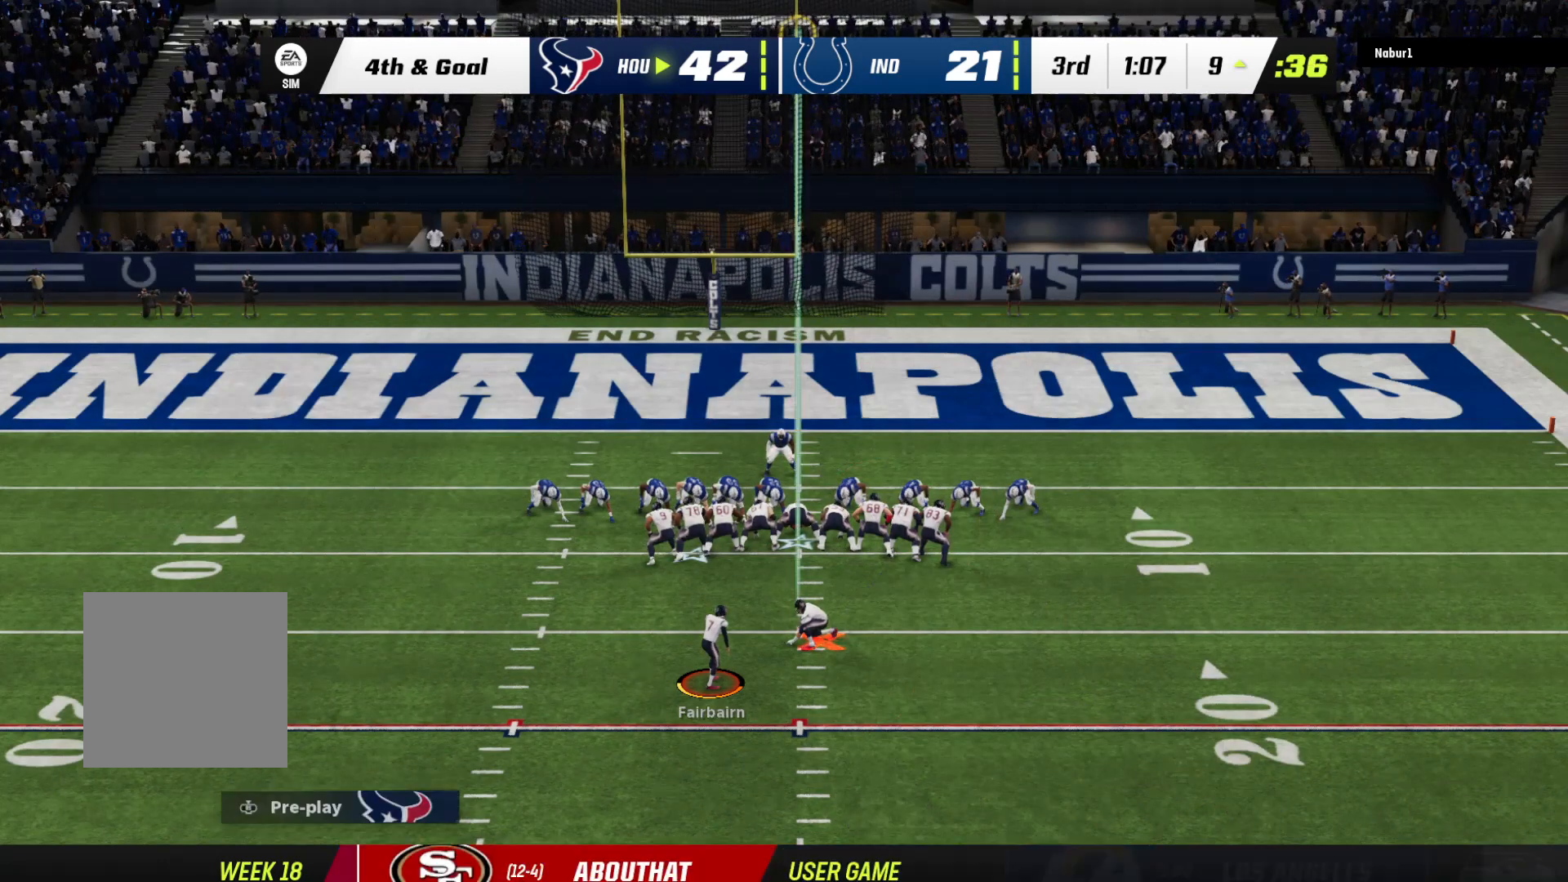
{"buttons": [], "left_stick": "left", "right_stick": "center", "events": [[133, "left_stick", "left"]]}
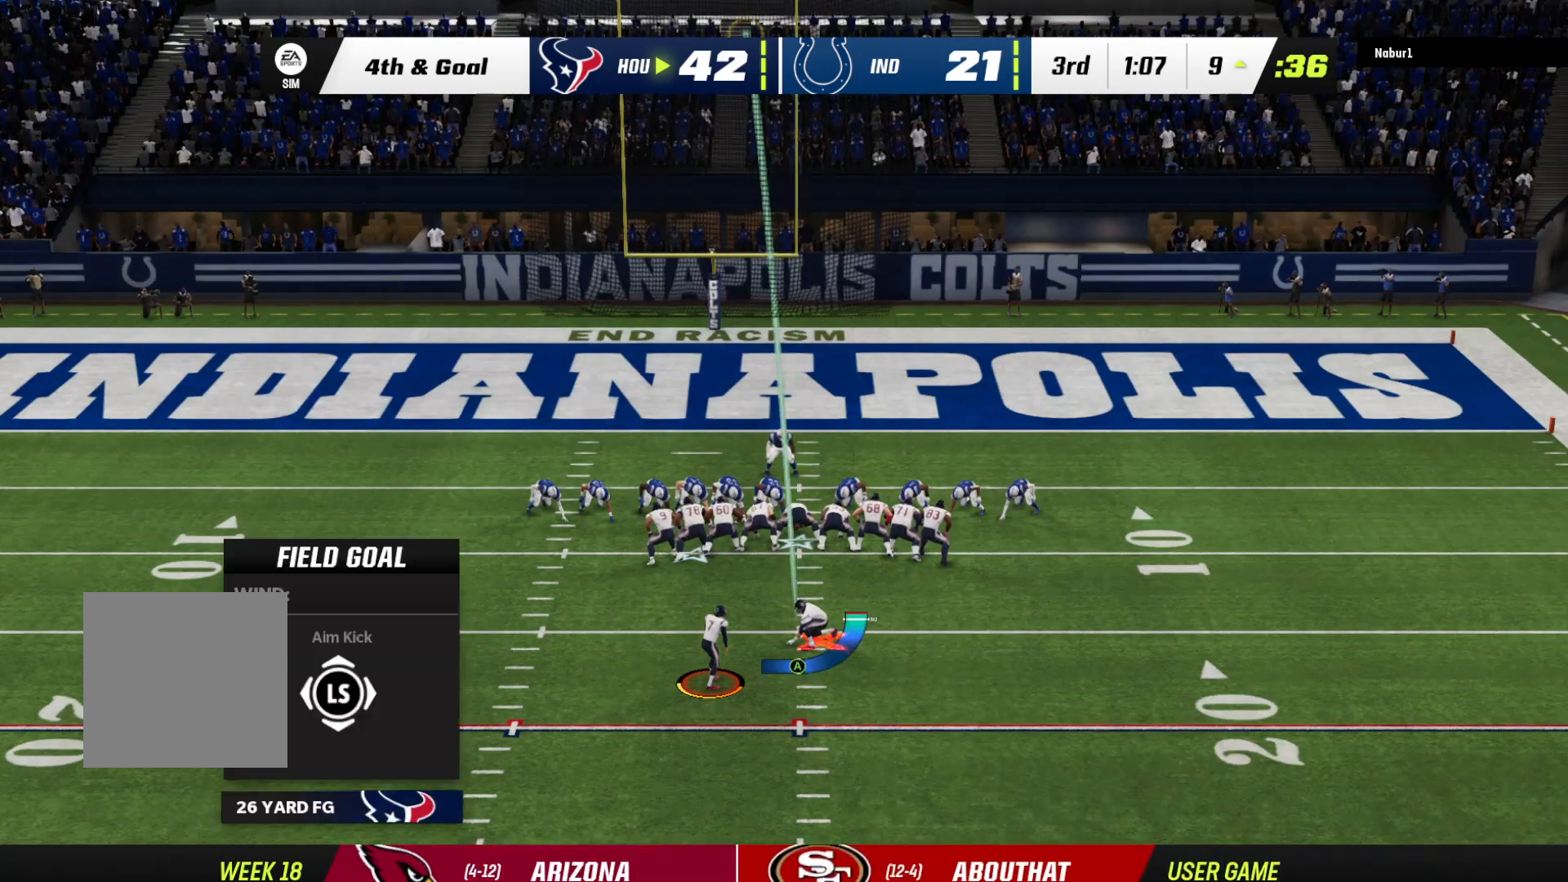
{"buttons": [], "left_stick": "center", "right_stick": "center", "events": [[100, "A", "down"], [233, "A", "up"], [500, "left_stick", "center"]]}
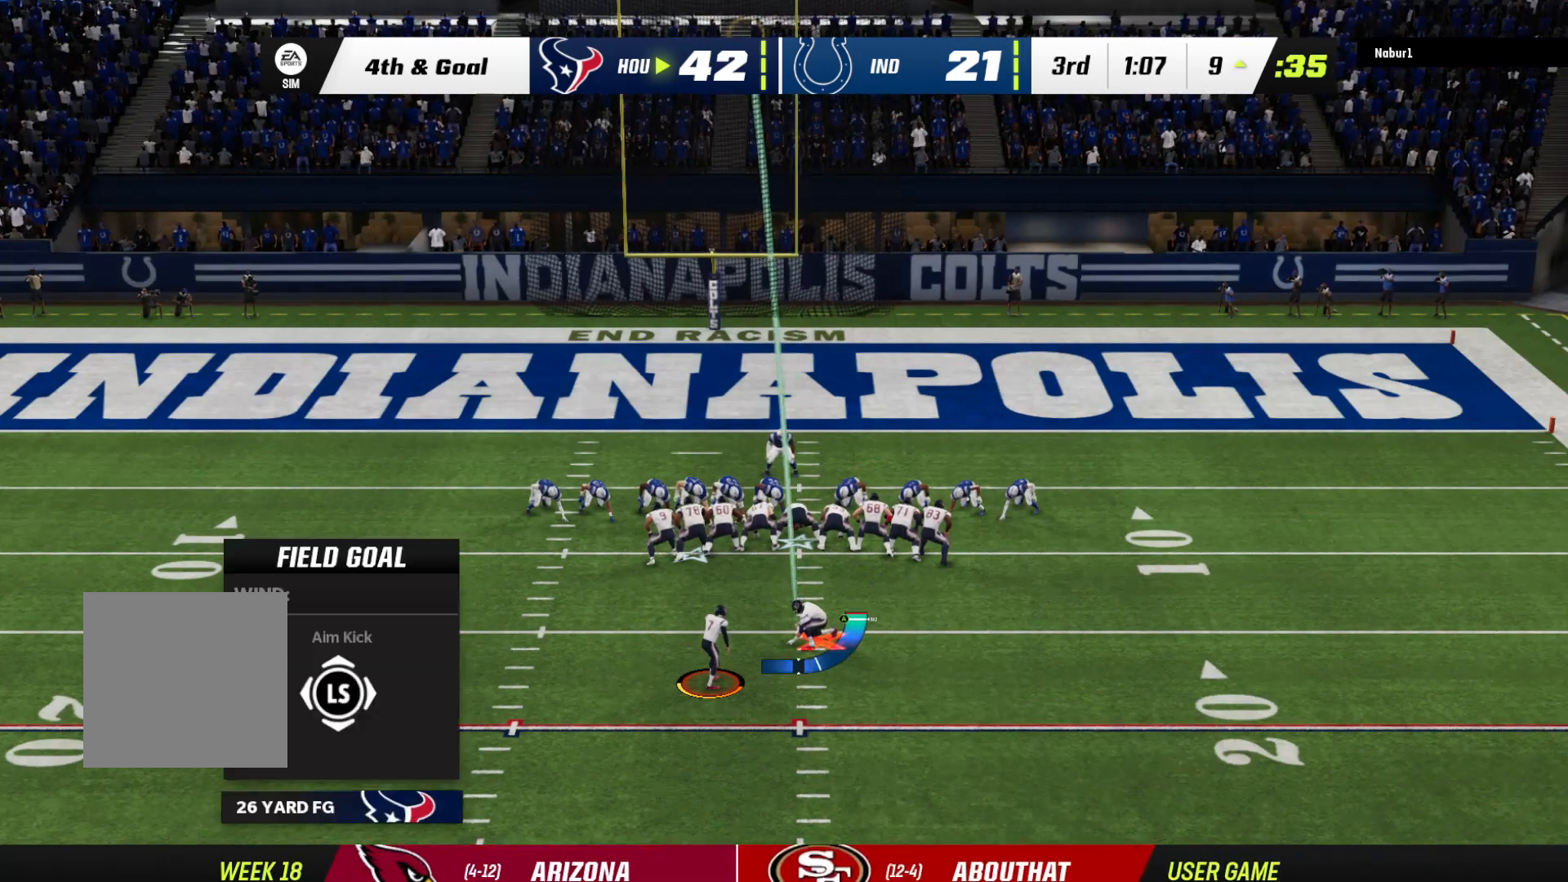
{"buttons": ["A"], "left_stick": "center", "right_stick": "center", "events": [[467, "A", "down"]]}
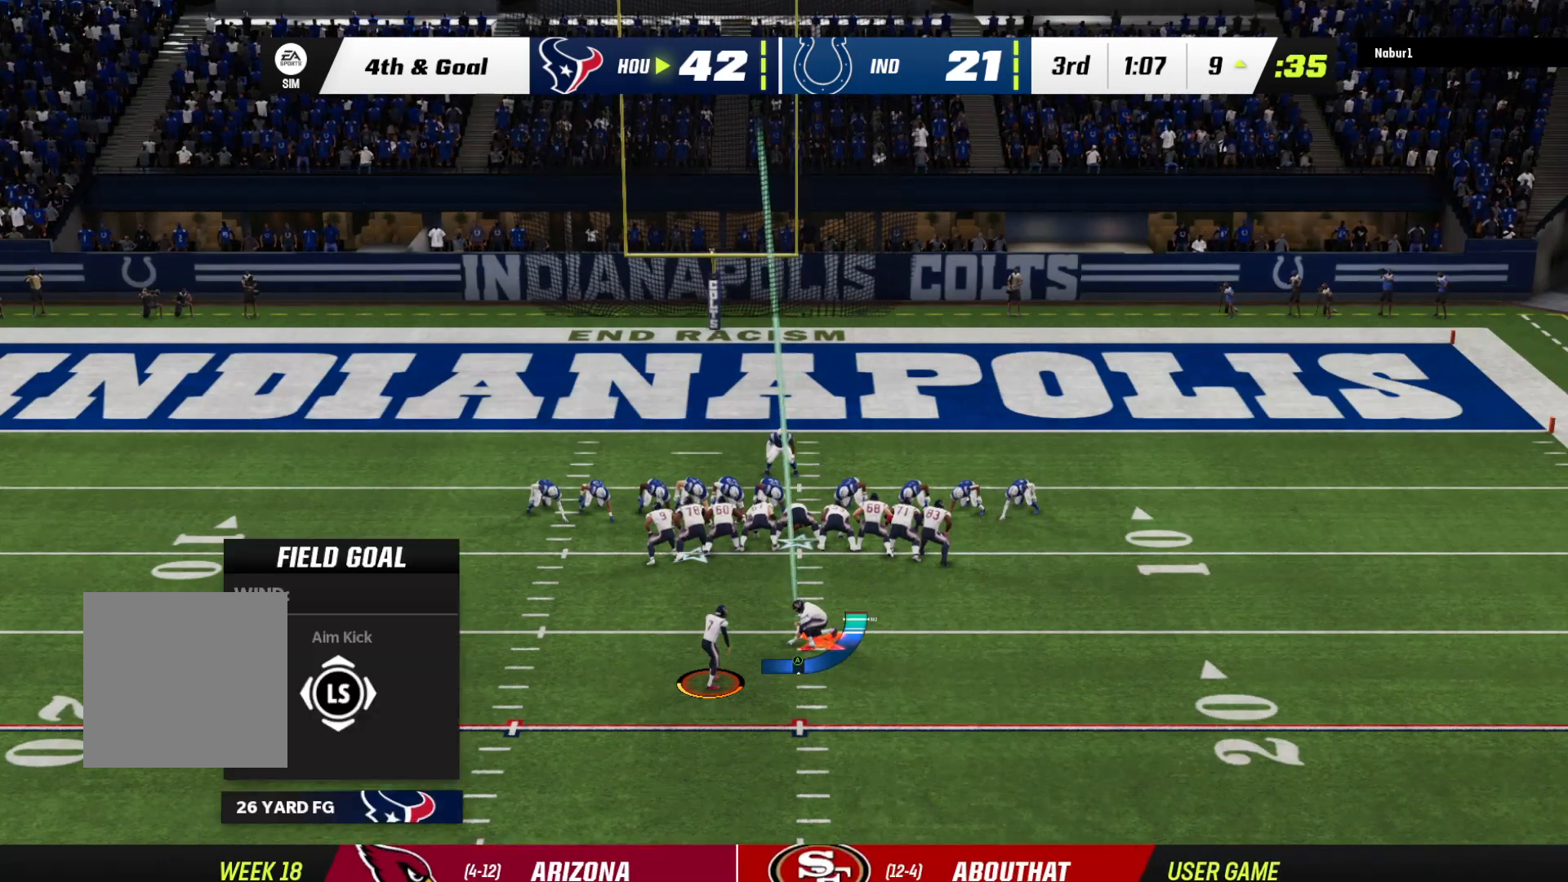
{"buttons": [], "left_stick": "center", "right_stick": "center", "events": [[167, "A", "up"]]}
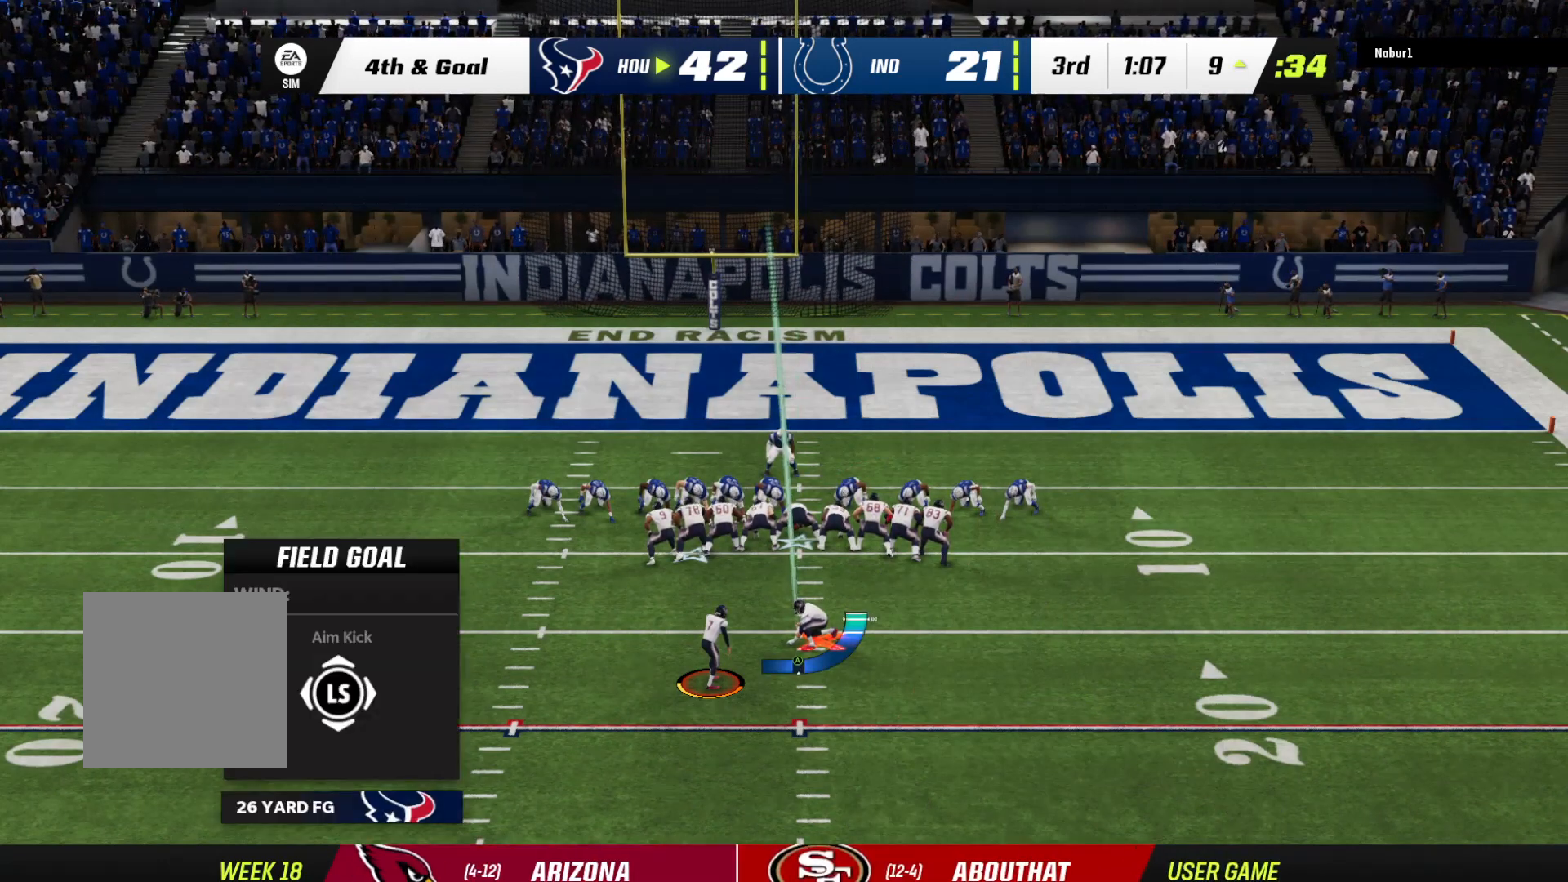
{"buttons": [], "left_stick": "center", "right_stick": "center", "events": []}
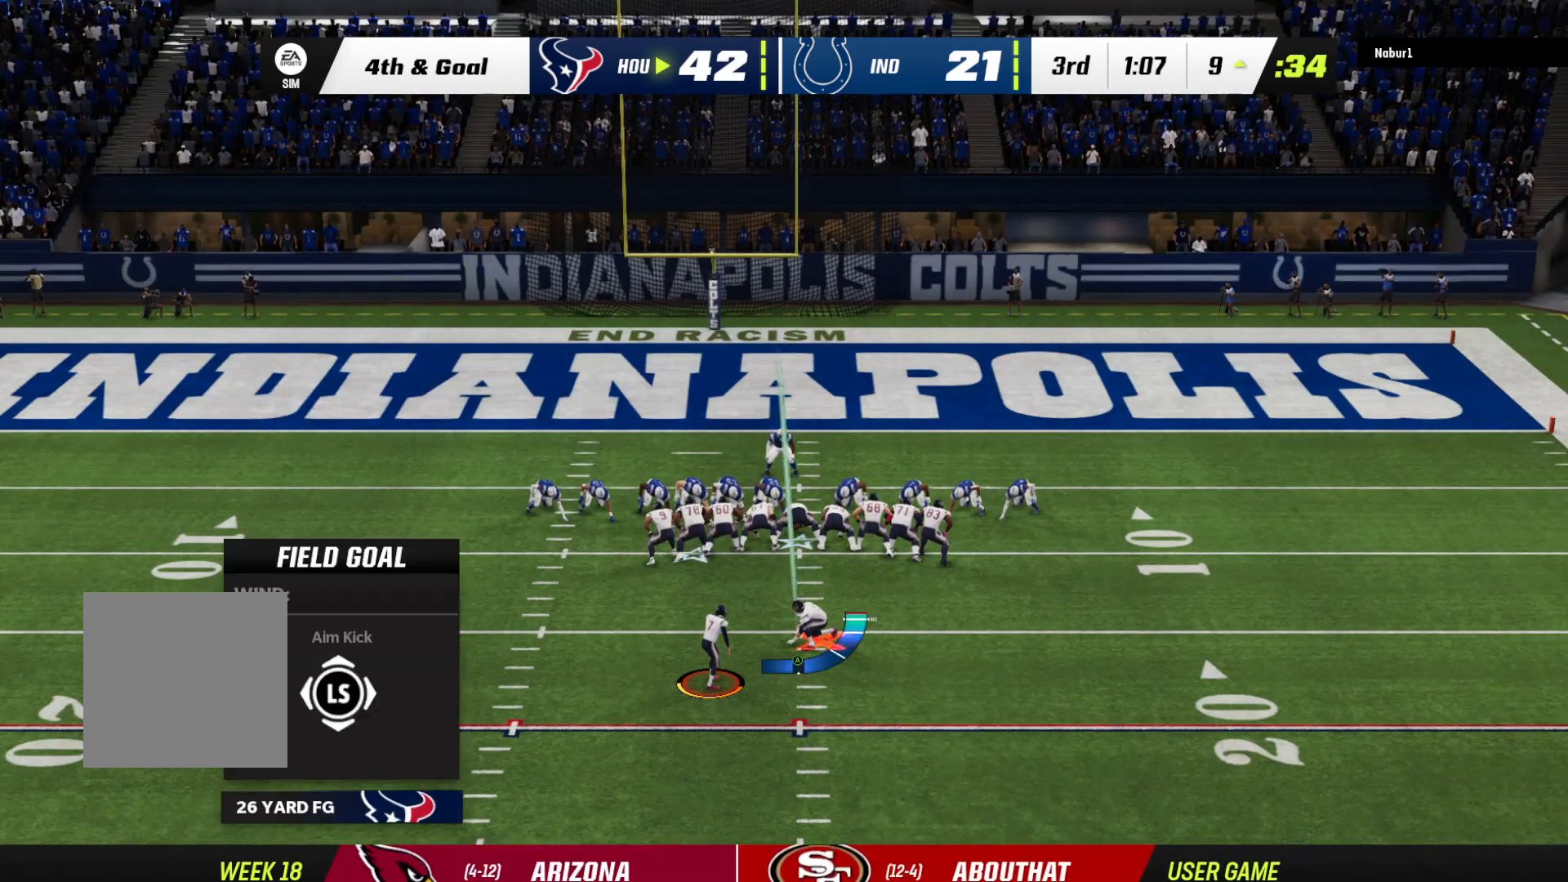
{"buttons": ["A"], "left_stick": "center", "right_stick": "center", "events": [[333, "A", "down"], [367, "R1", "down"], [467, "R1", "up"]]}
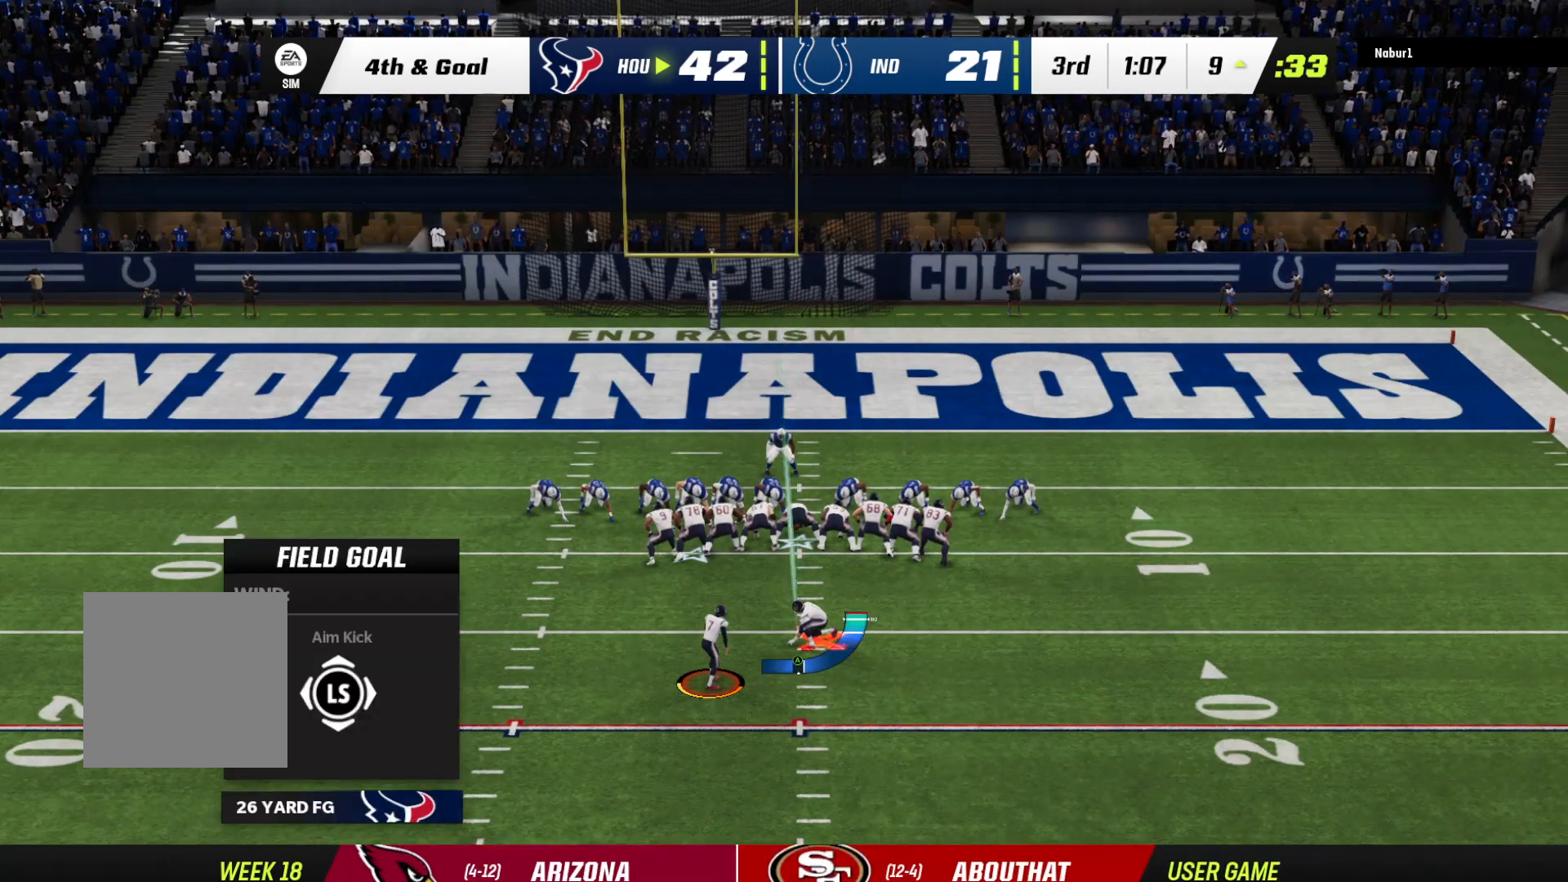
{"buttons": [], "left_stick": "down", "right_stick": "center", "events": [[67, "A", "up"], [500, "left_stick", "down"]]}
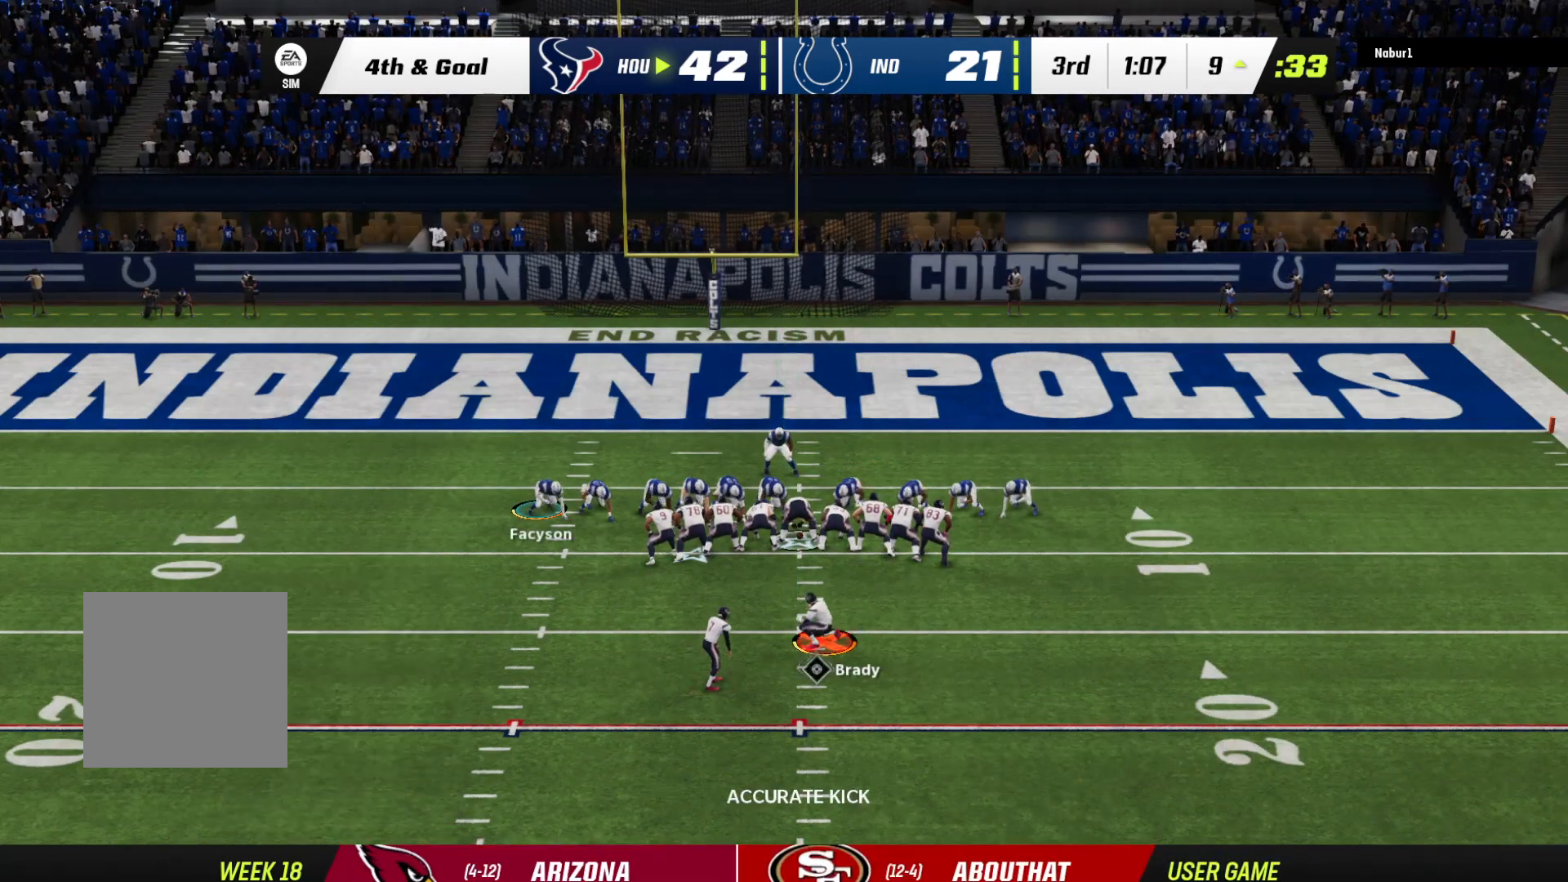
{"buttons": [], "left_stick": "down", "right_stick": "center", "events": [[67, "left_stick", "center"], [167, "left_stick", "down"], [233, "left_stick", "center"], [333, "left_stick", "down"]]}
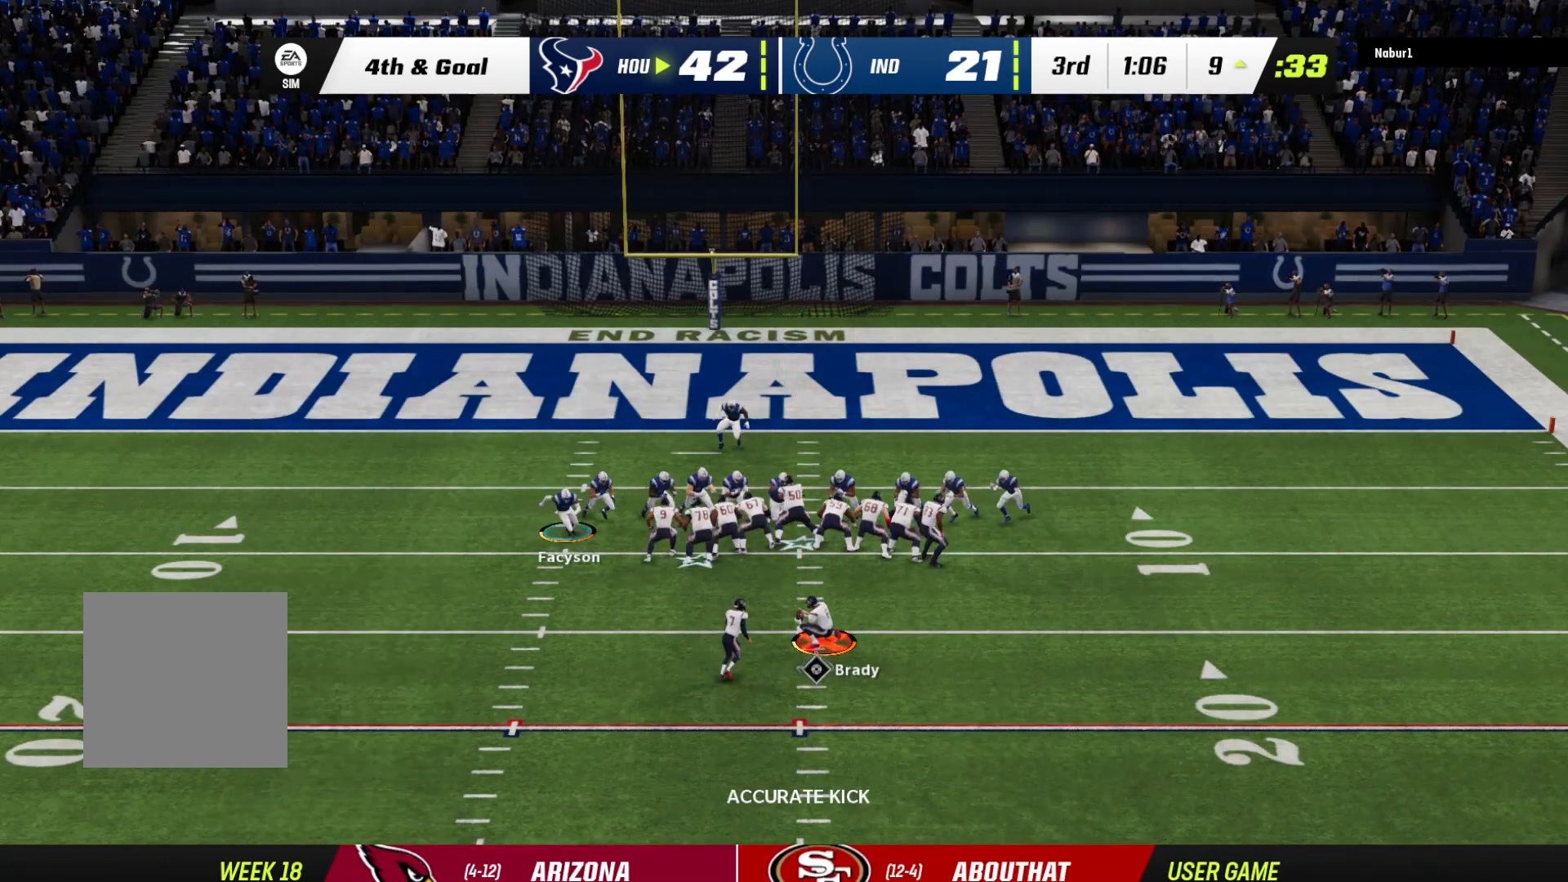
{"buttons": [], "left_stick": "center", "right_stick": "center", "events": [[267, "left_stick", "center"]]}
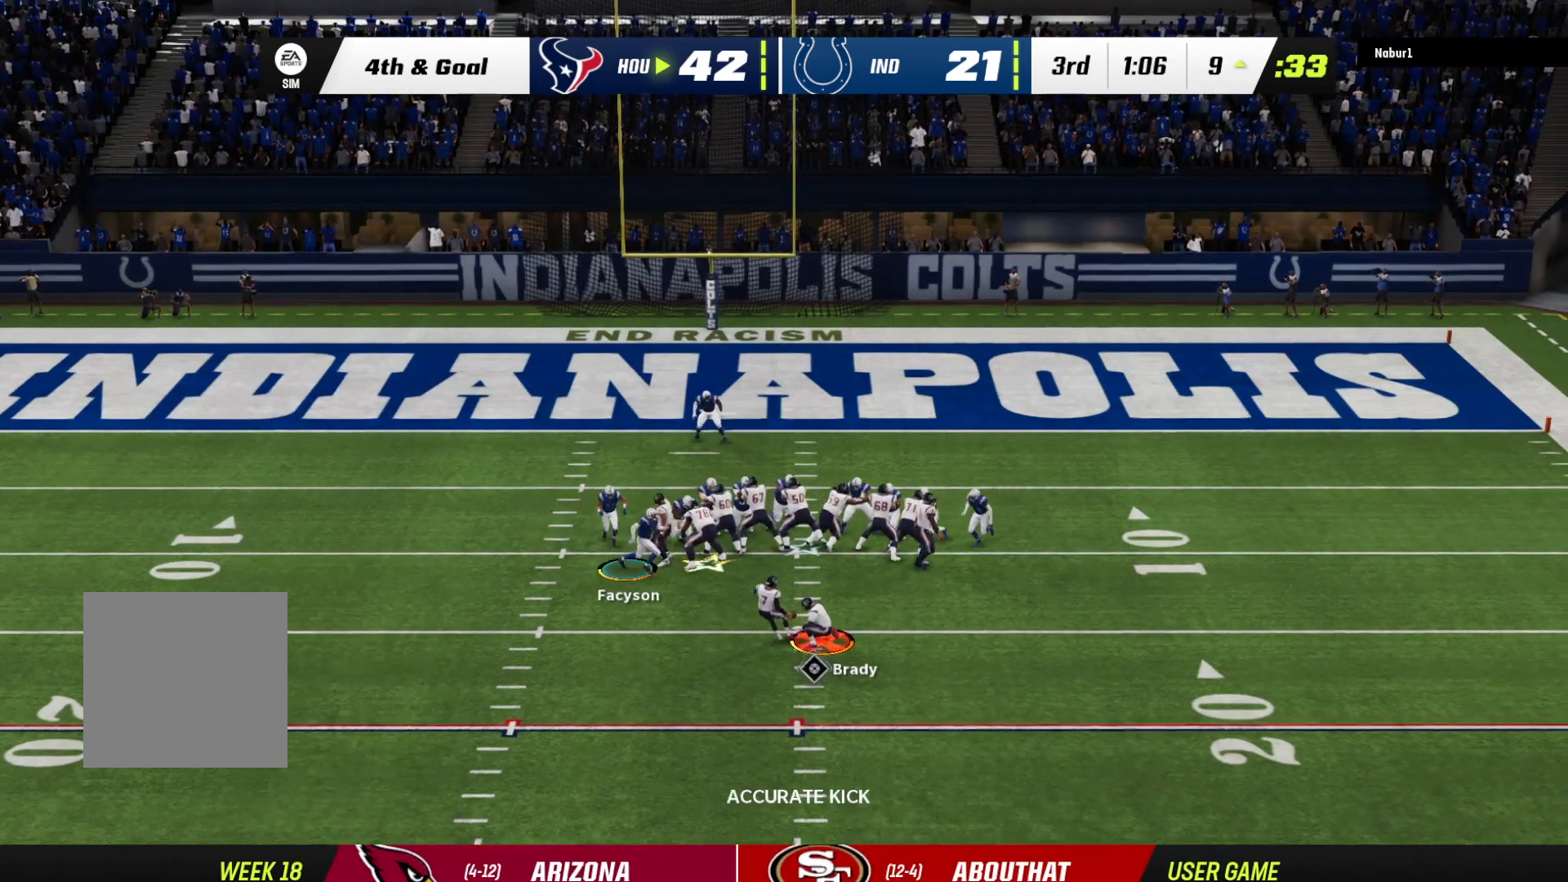
{"buttons": [], "left_stick": "center", "right_stick": "center", "events": []}